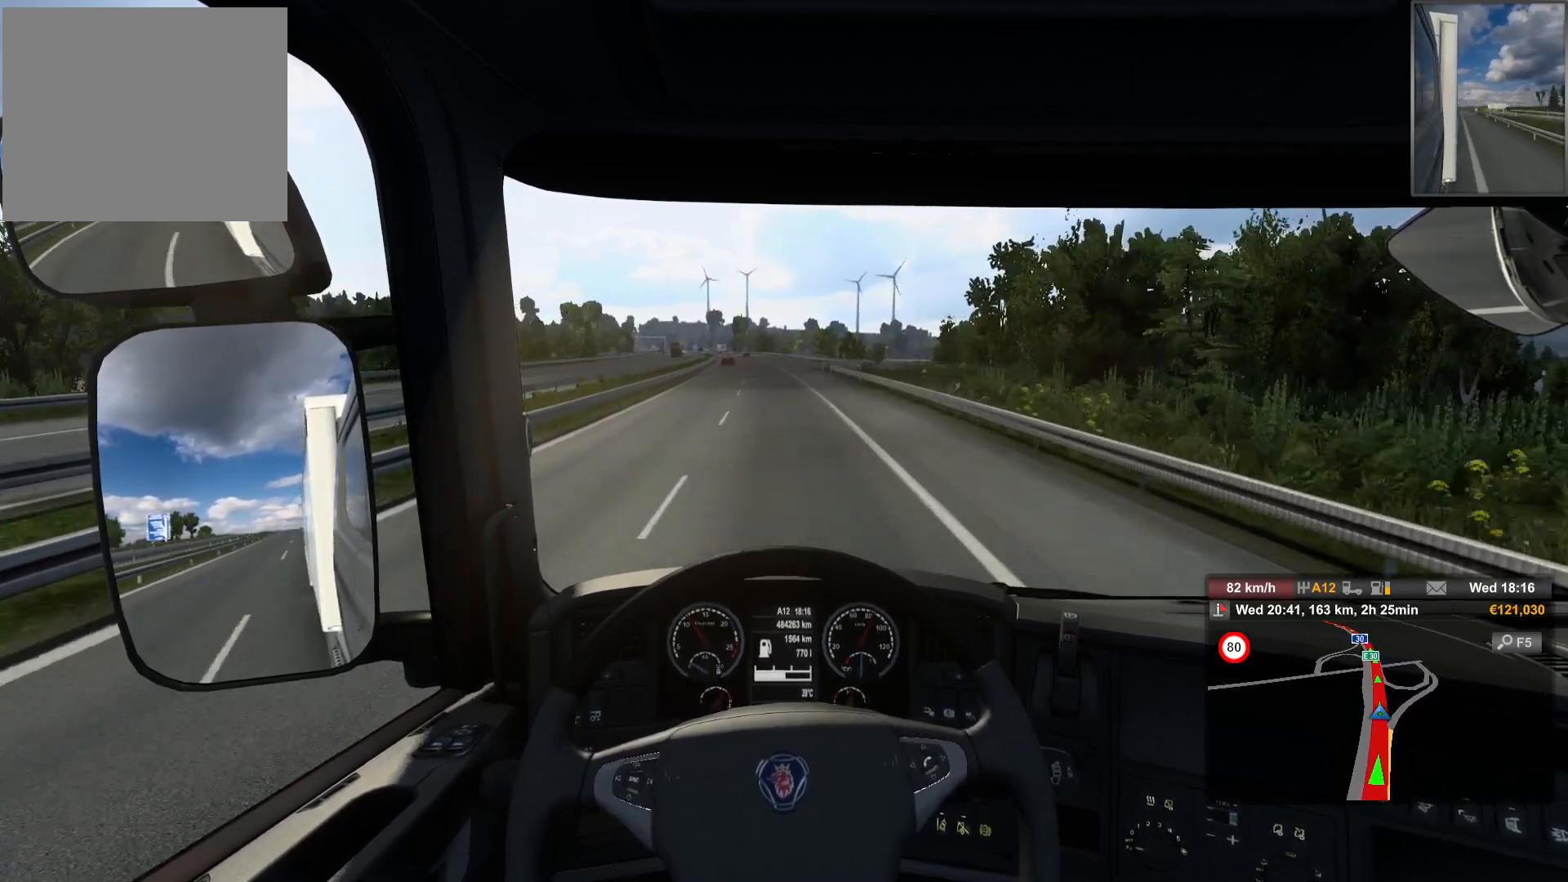
Gameplay with a controller (PlayStation layout); each line is a JSON object with the inputs held at the frame after it. "events" lists button and stick changes between this image and that frame as [ms after this image, input, new state], when the widget could be followed in between.
{"buttons": [], "left_stick": "center", "right_stick": "center", "events": []}
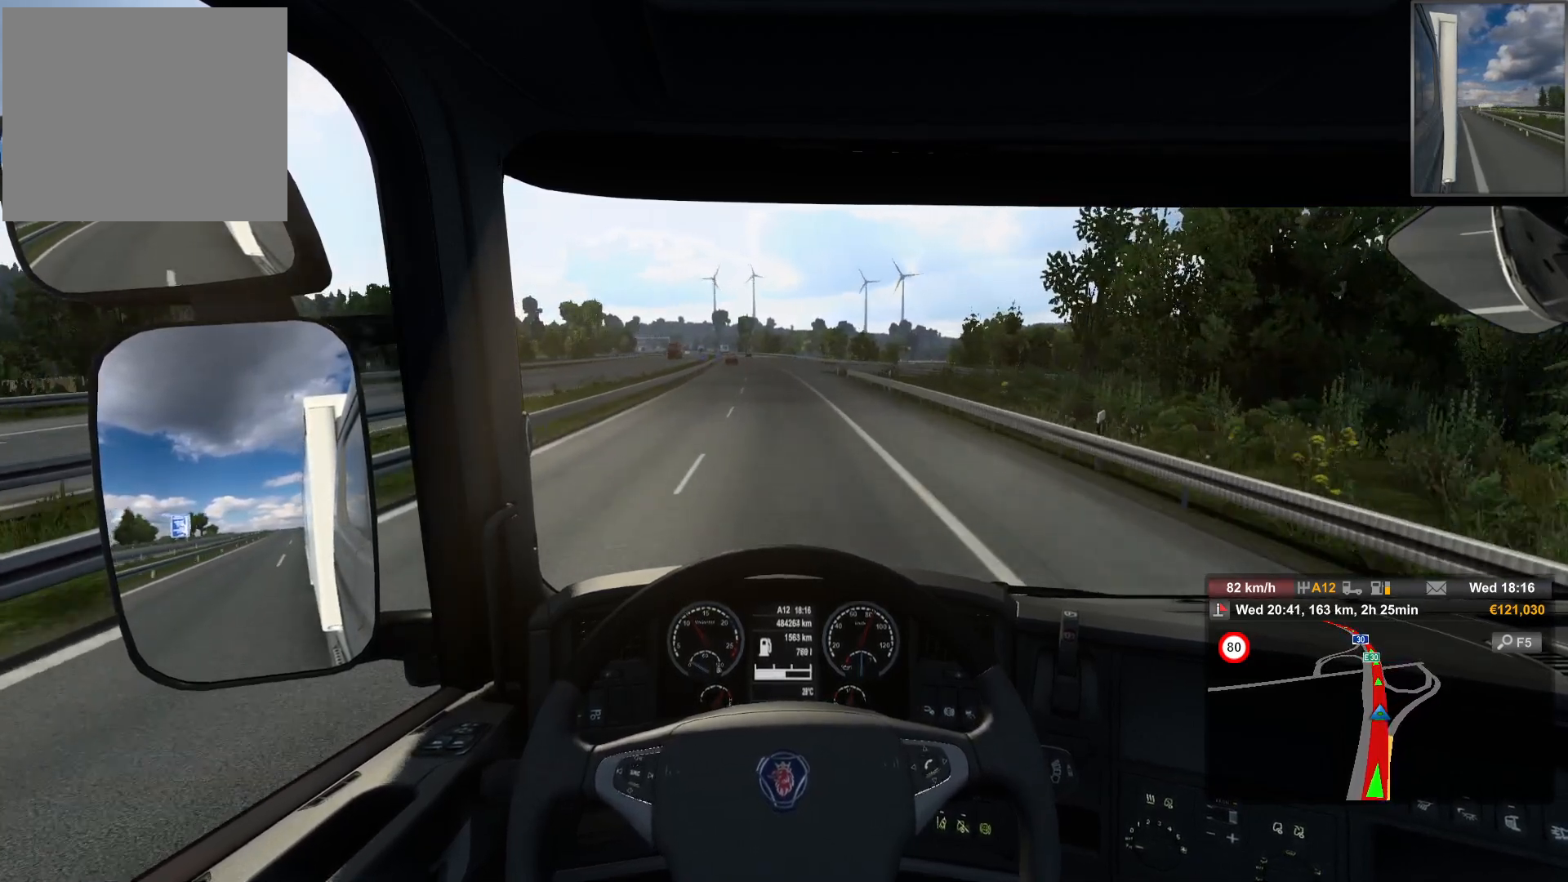
{"buttons": [], "left_stick": "left", "right_stick": "center", "events": [[133, "left_stick", "left"]]}
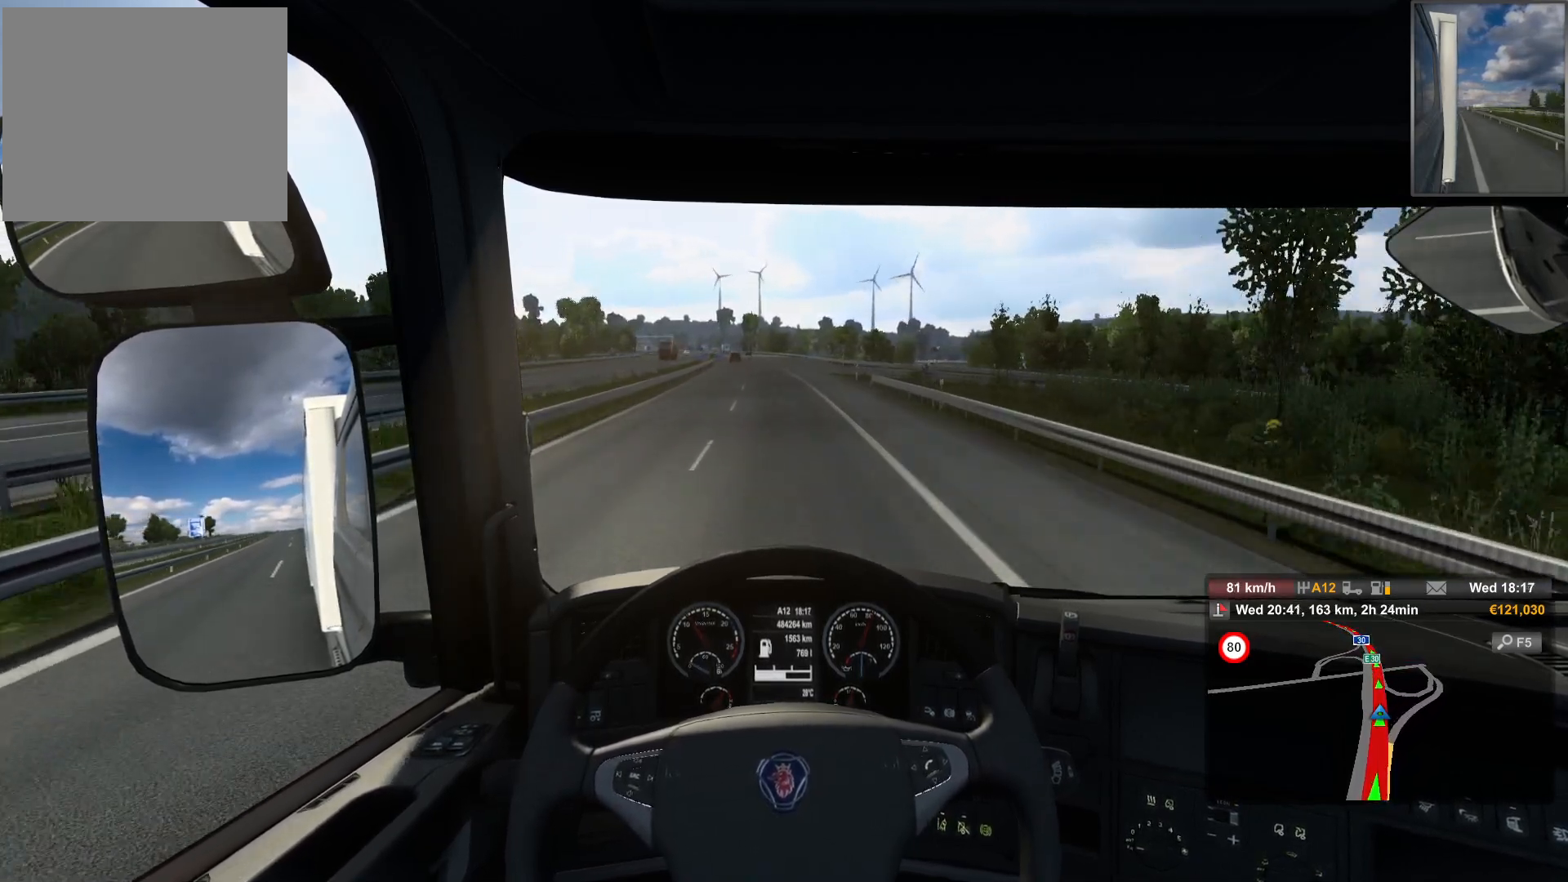
{"buttons": [], "left_stick": "center", "right_stick": "center", "events": [[133, "left_stick", "center"]]}
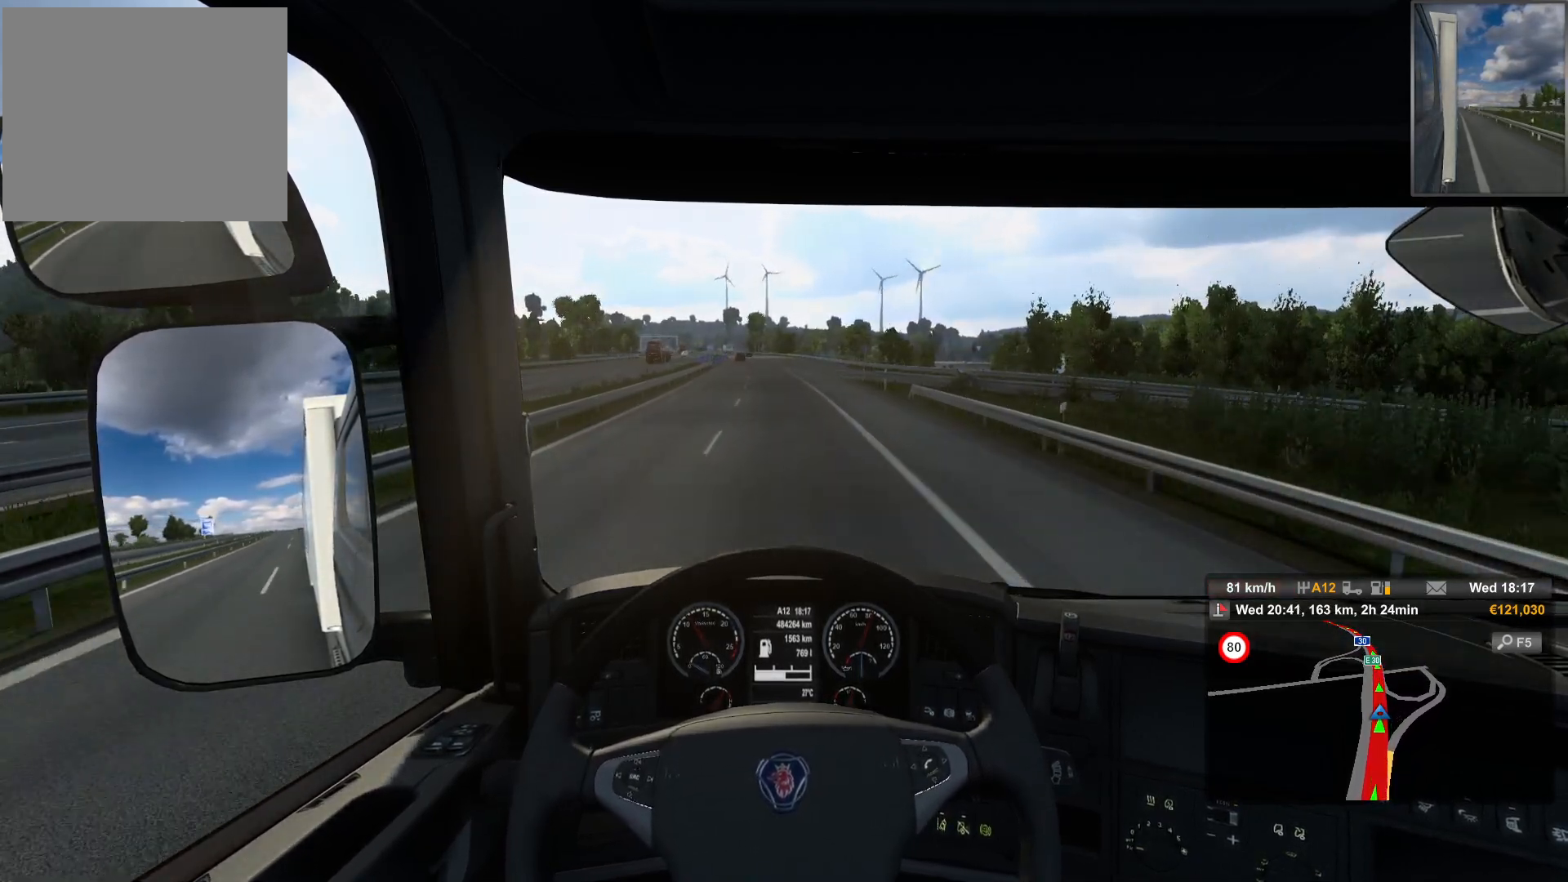
{"buttons": [], "left_stick": "center", "right_stick": "center", "events": []}
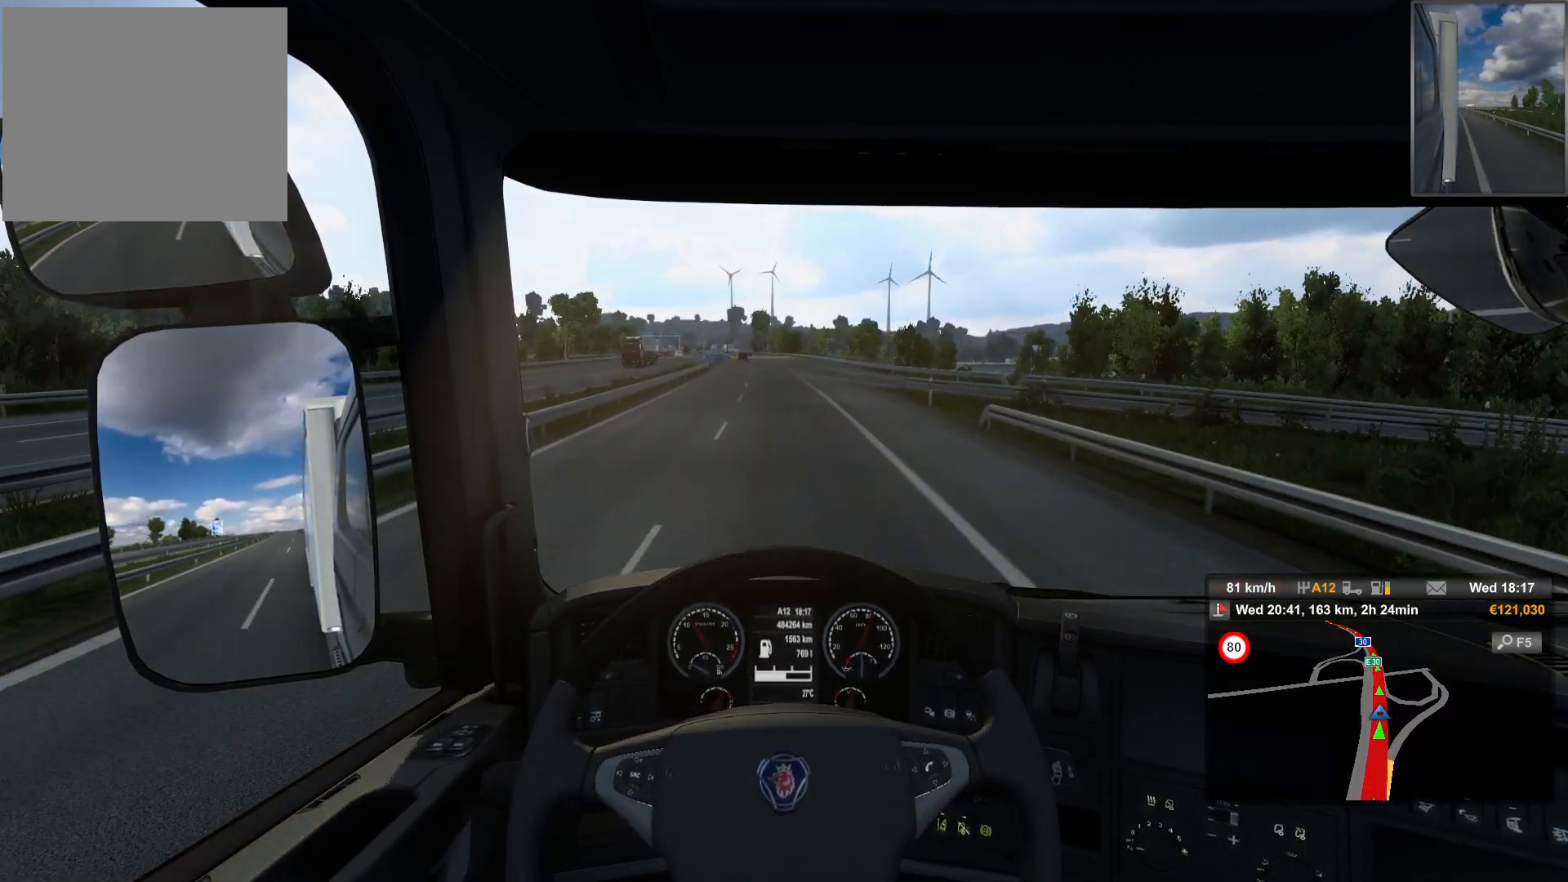
{"buttons": [], "left_stick": "center", "right_stick": "center", "events": []}
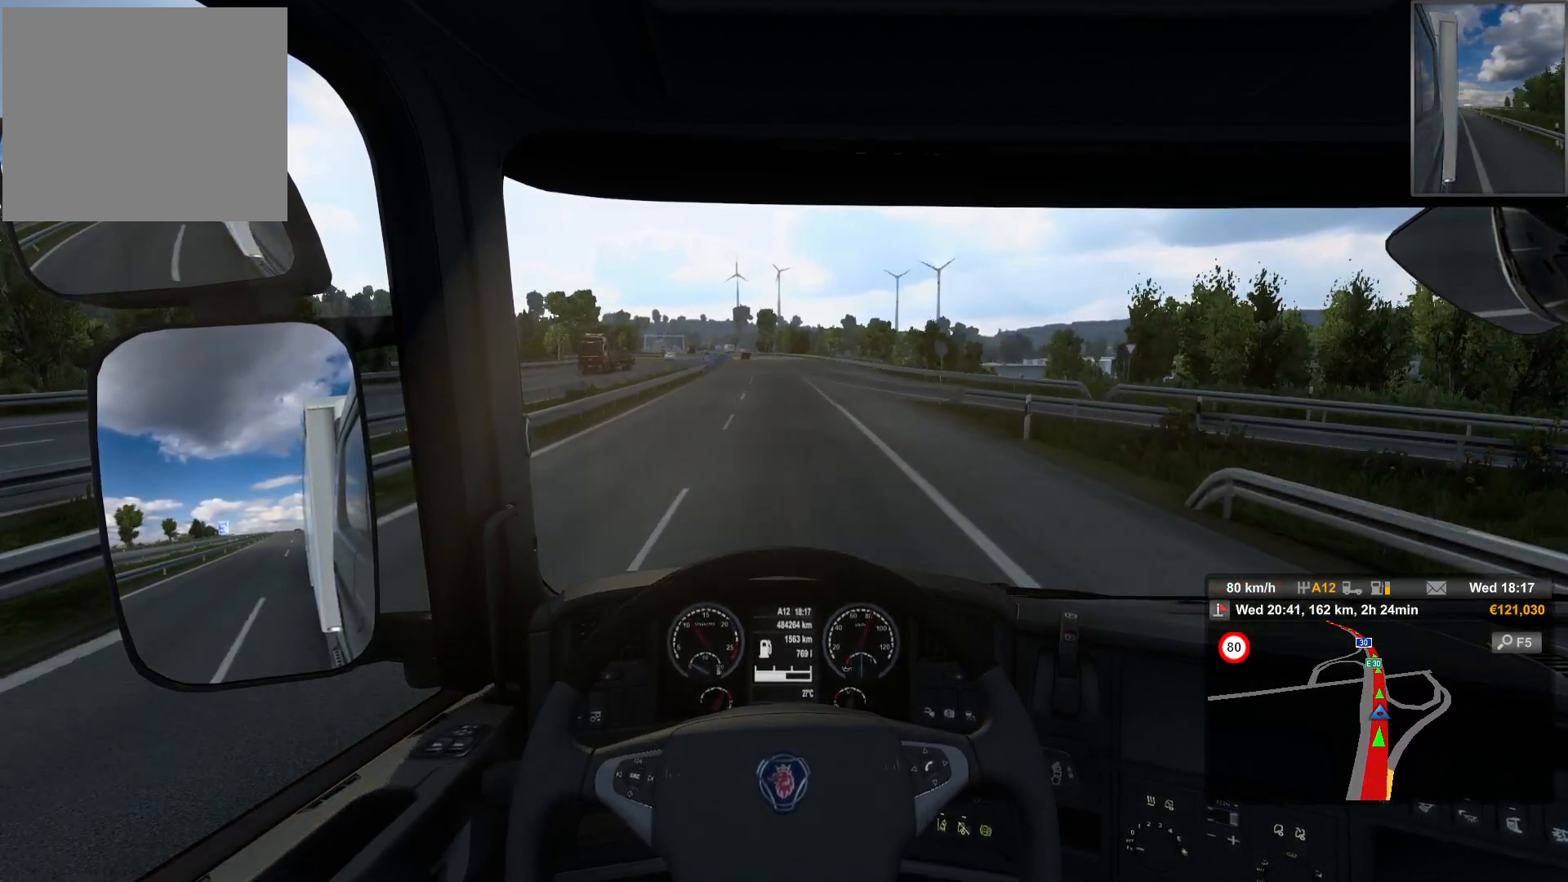
{"buttons": [], "left_stick": "center", "right_stick": "center", "events": []}
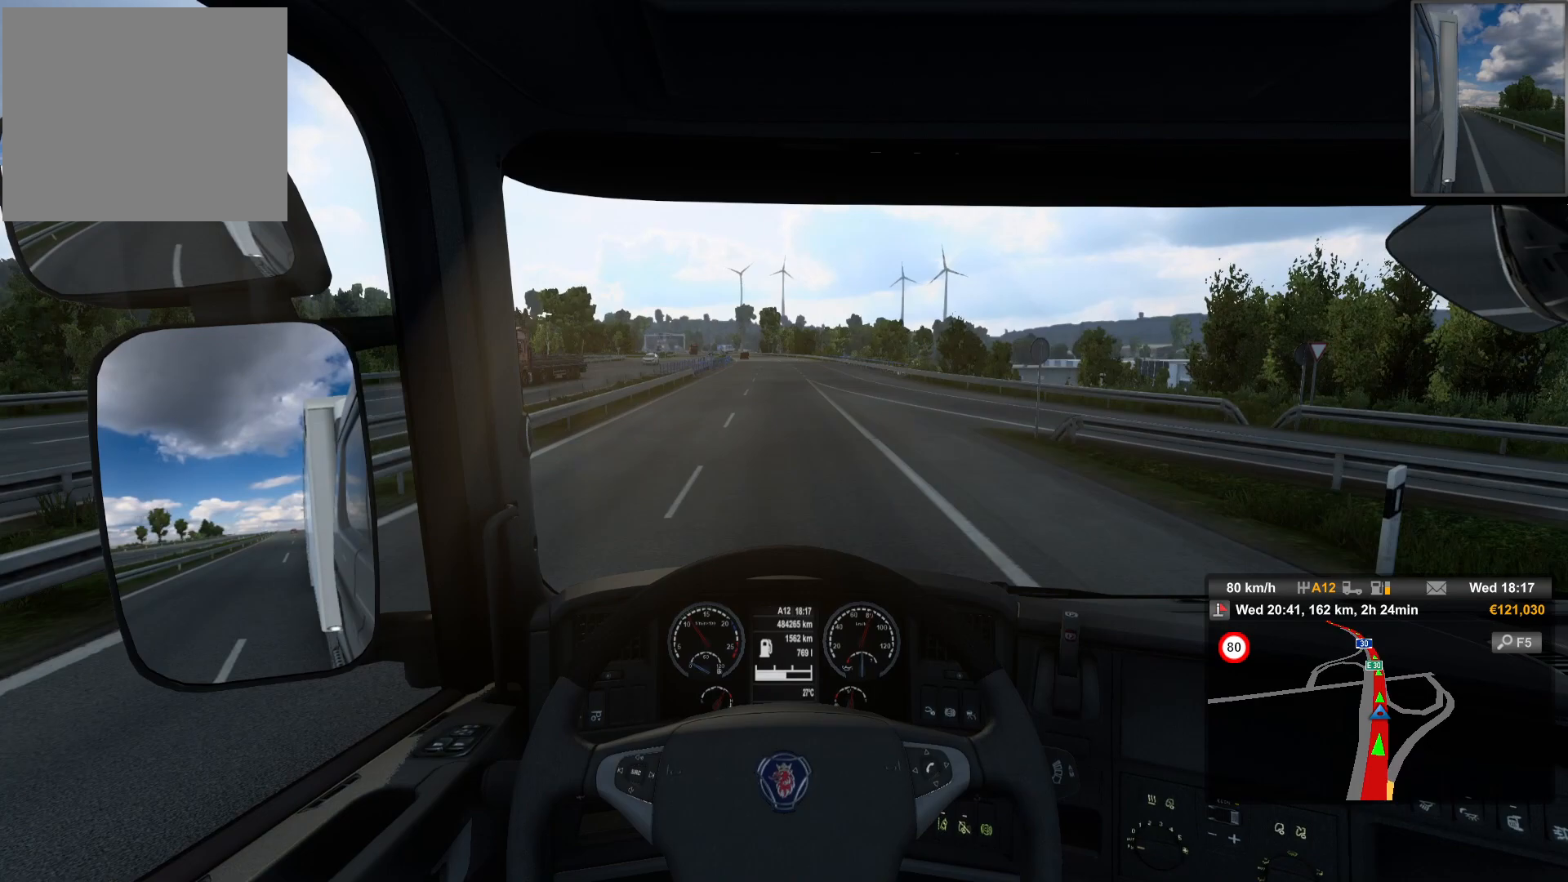
{"buttons": [], "left_stick": "center", "right_stick": "center", "events": [[150, "left_stick", "left"], [217, "left_stick", "center"]]}
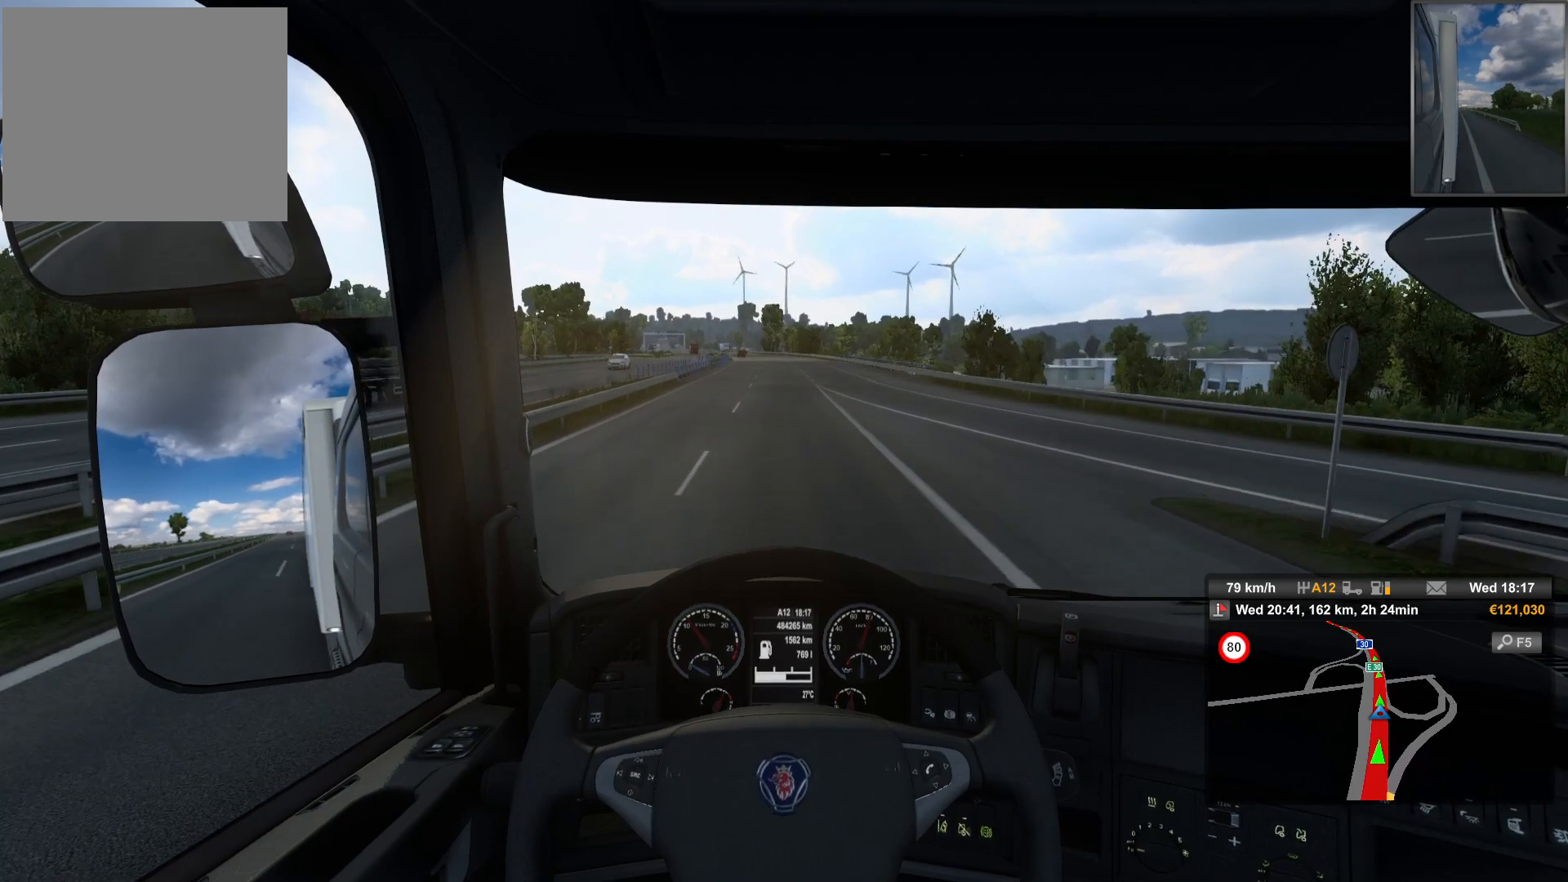
{"buttons": [], "left_stick": "center", "right_stick": "center", "events": []}
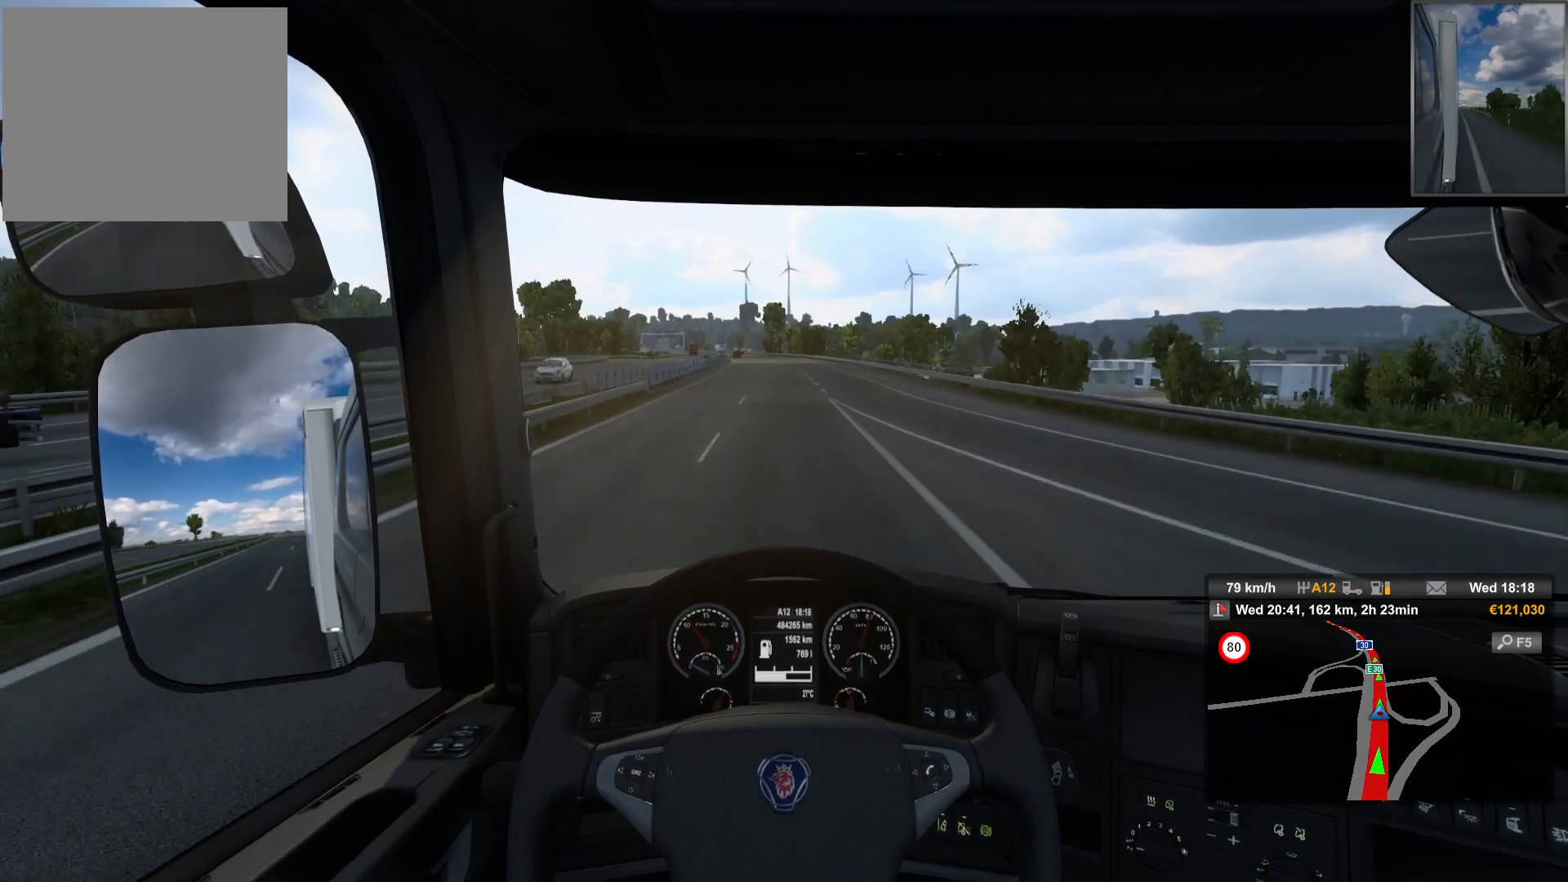
{"buttons": [], "left_stick": "left", "right_stick": "center", "events": [[117, "SQUARE", "down"], [283, "SQUARE", "up"], [367, "left_stick", "left"]]}
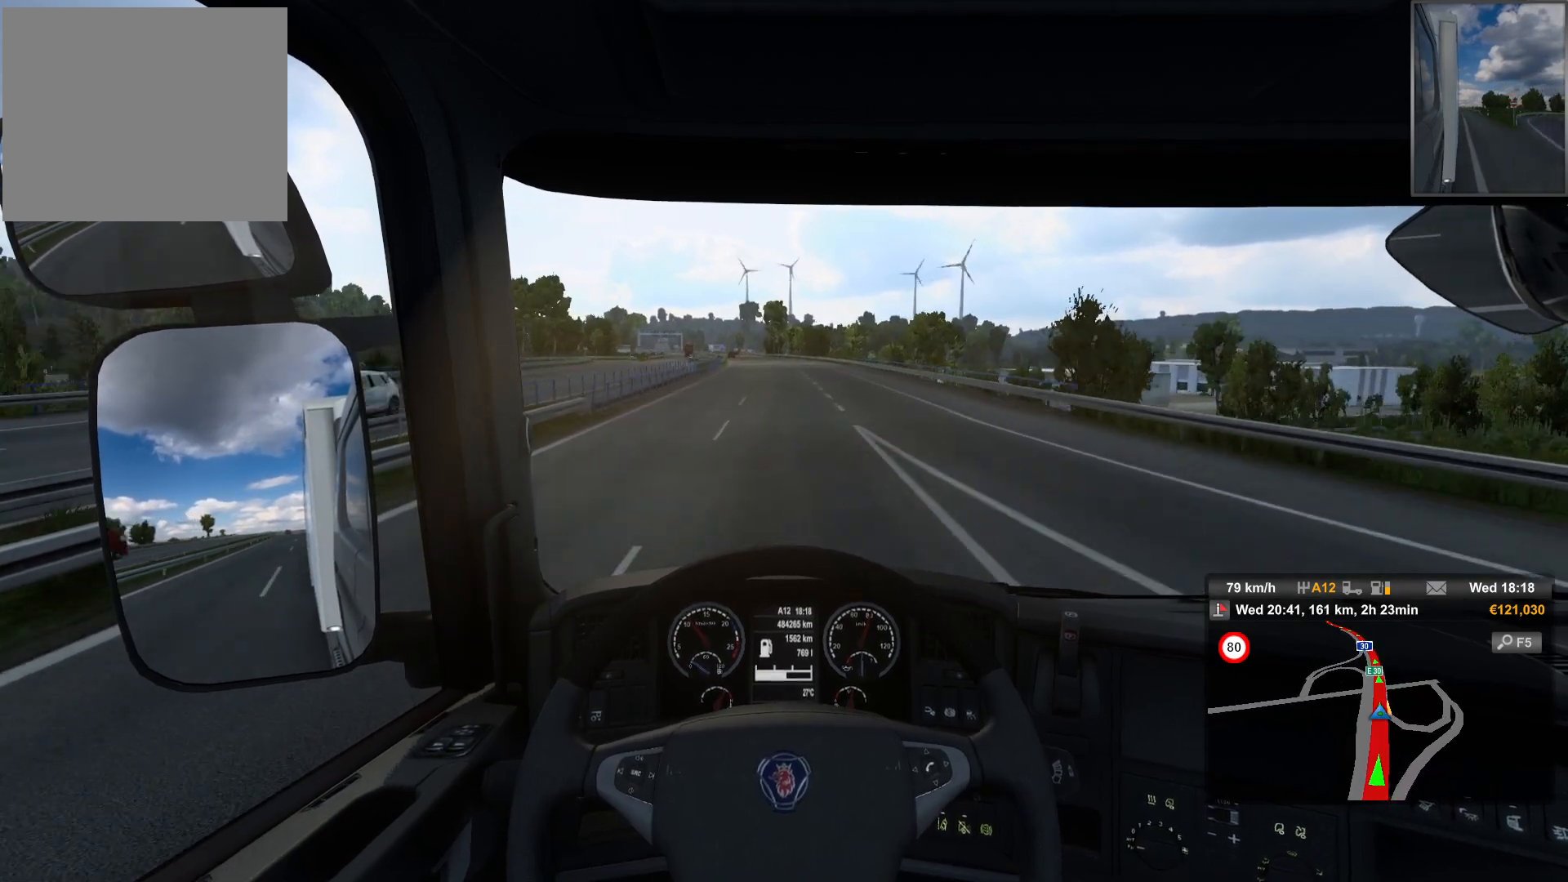
{"buttons": [], "left_stick": "center", "right_stick": "center", "events": [[33, "left_stick", "center"]]}
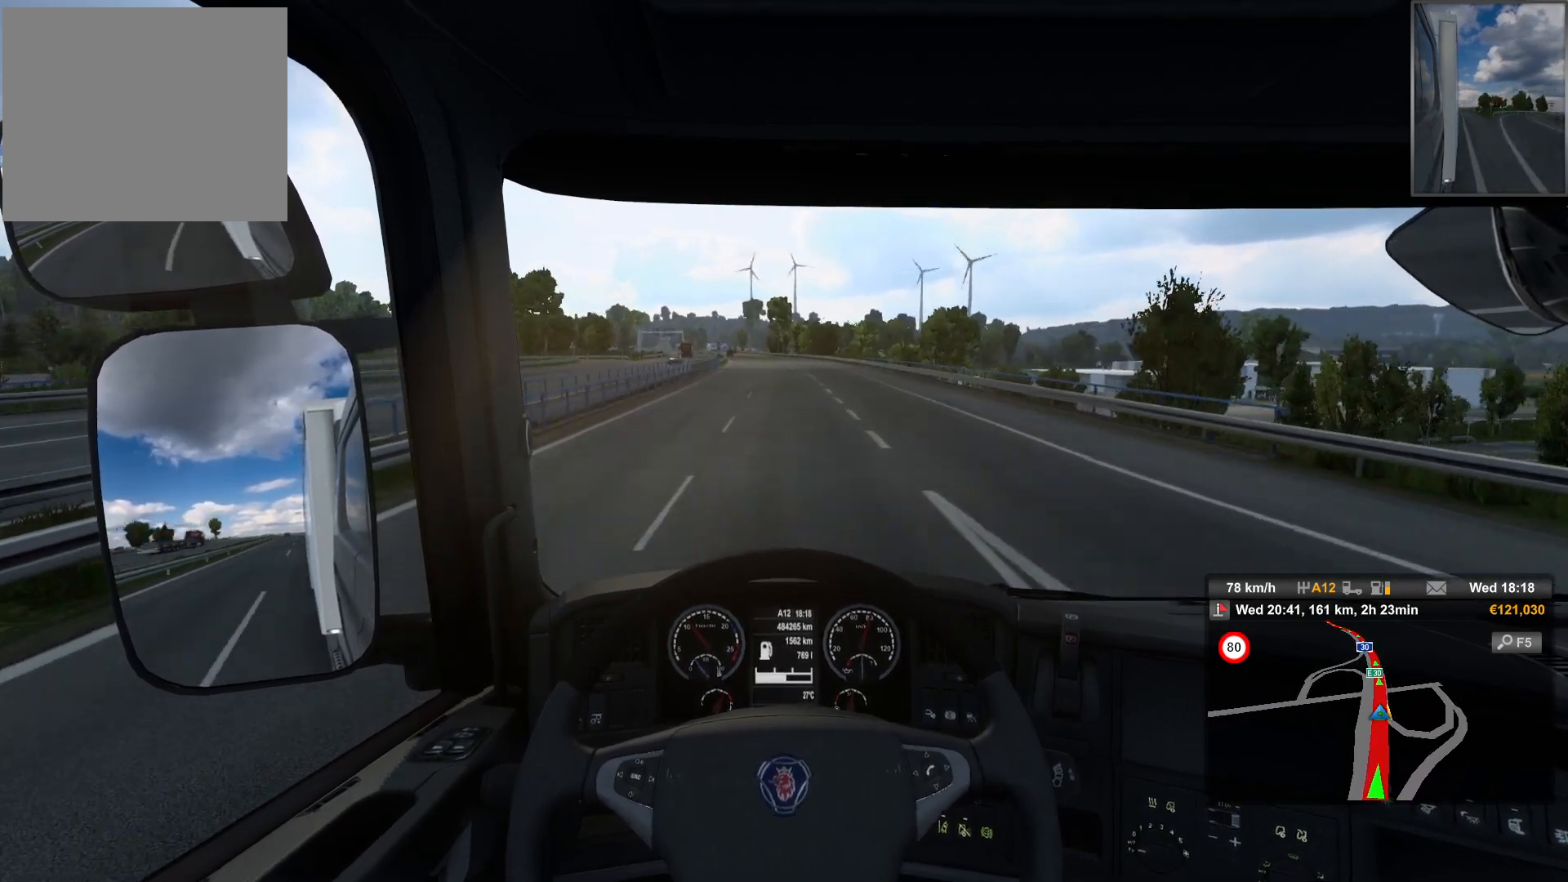
{"buttons": [], "left_stick": "center", "right_stick": "center", "events": []}
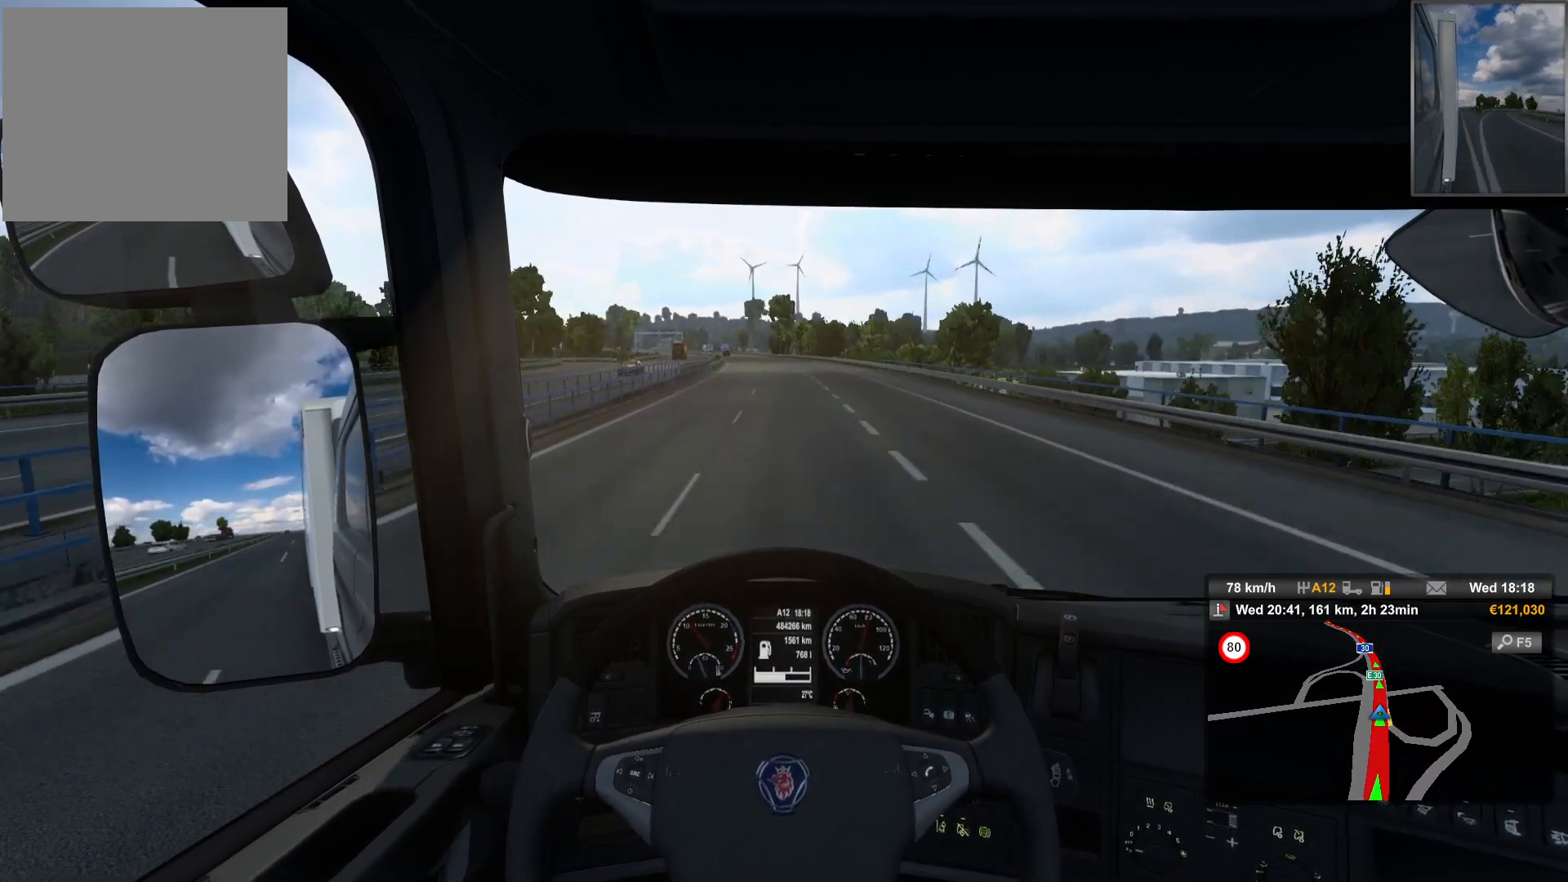
{"buttons": [], "left_stick": "left", "right_stick": "center", "events": [[433, "left_stick", "left"]]}
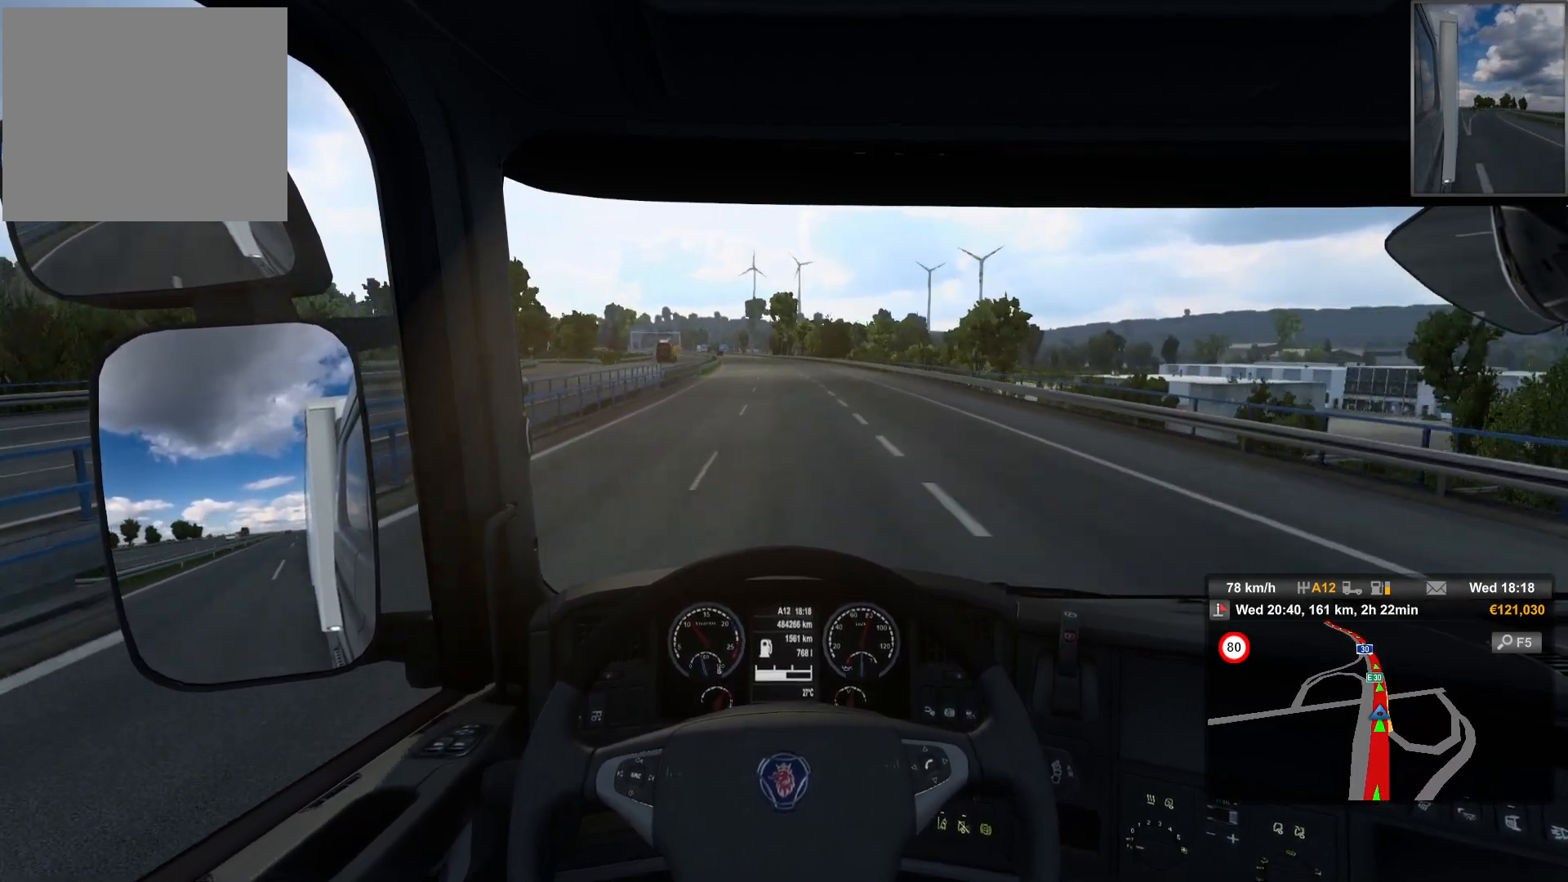
{"buttons": [], "left_stick": "center", "right_stick": "center", "events": [[467, "left_stick", "center"]]}
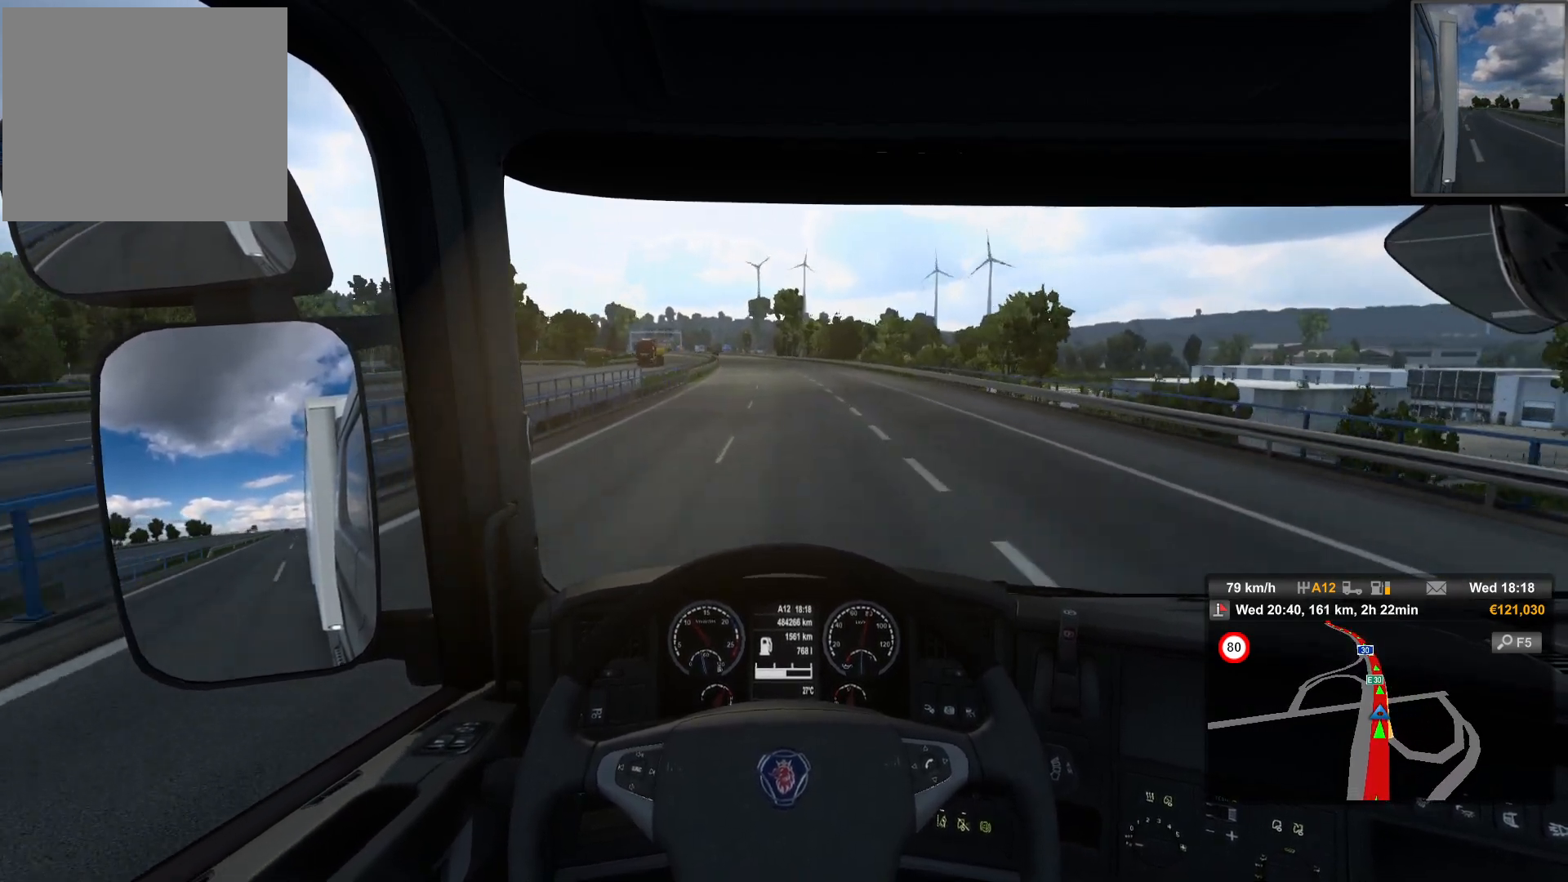
{"buttons": [], "left_stick": "center", "right_stick": "center", "events": []}
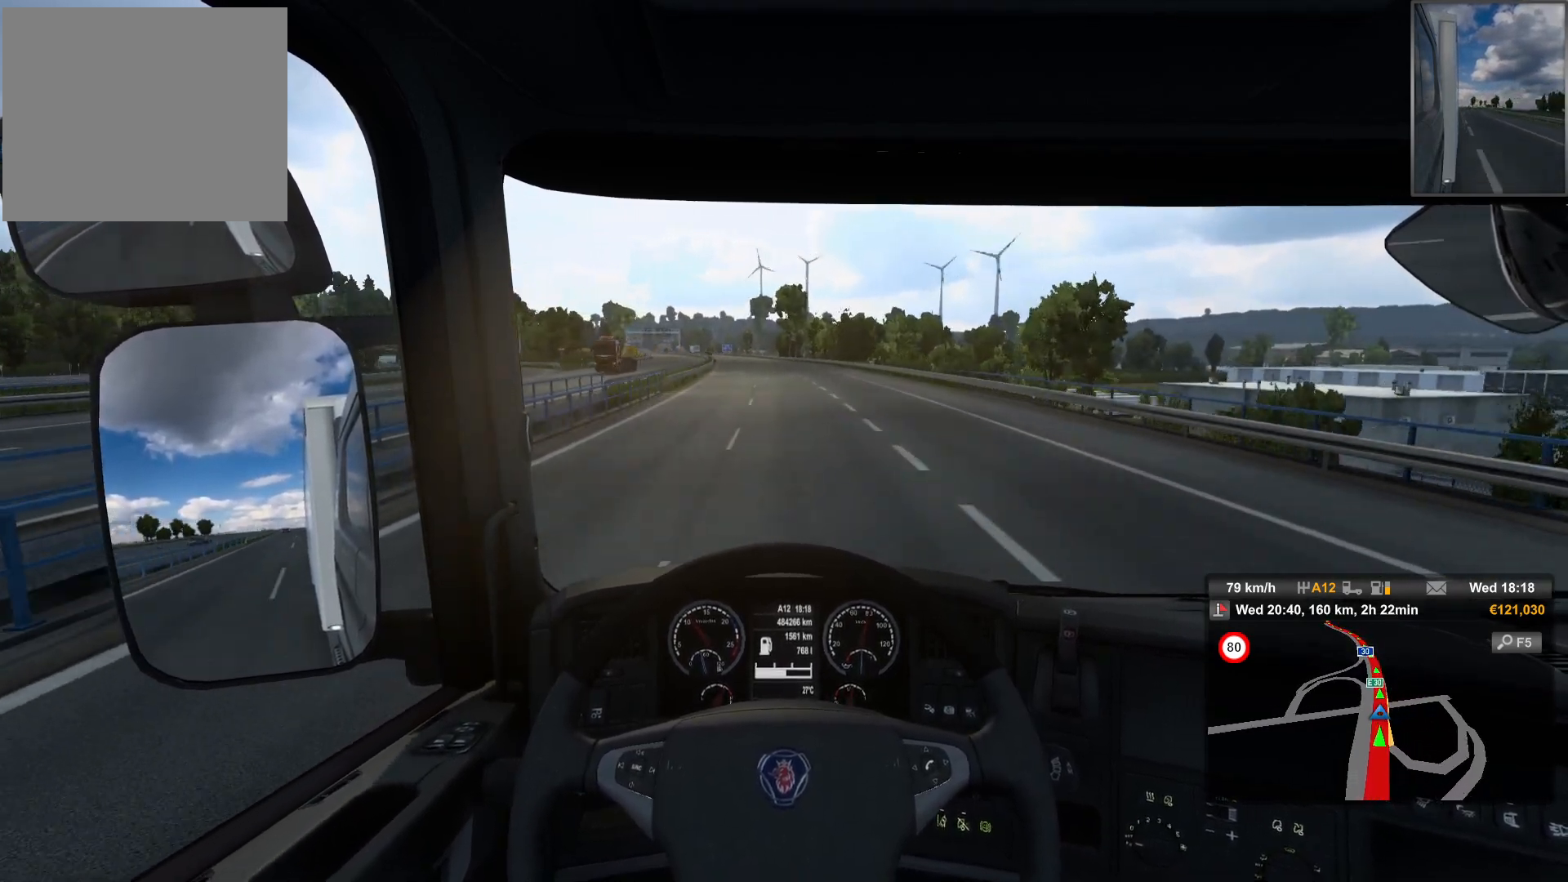
{"buttons": [], "left_stick": "center", "right_stick": "center", "events": []}
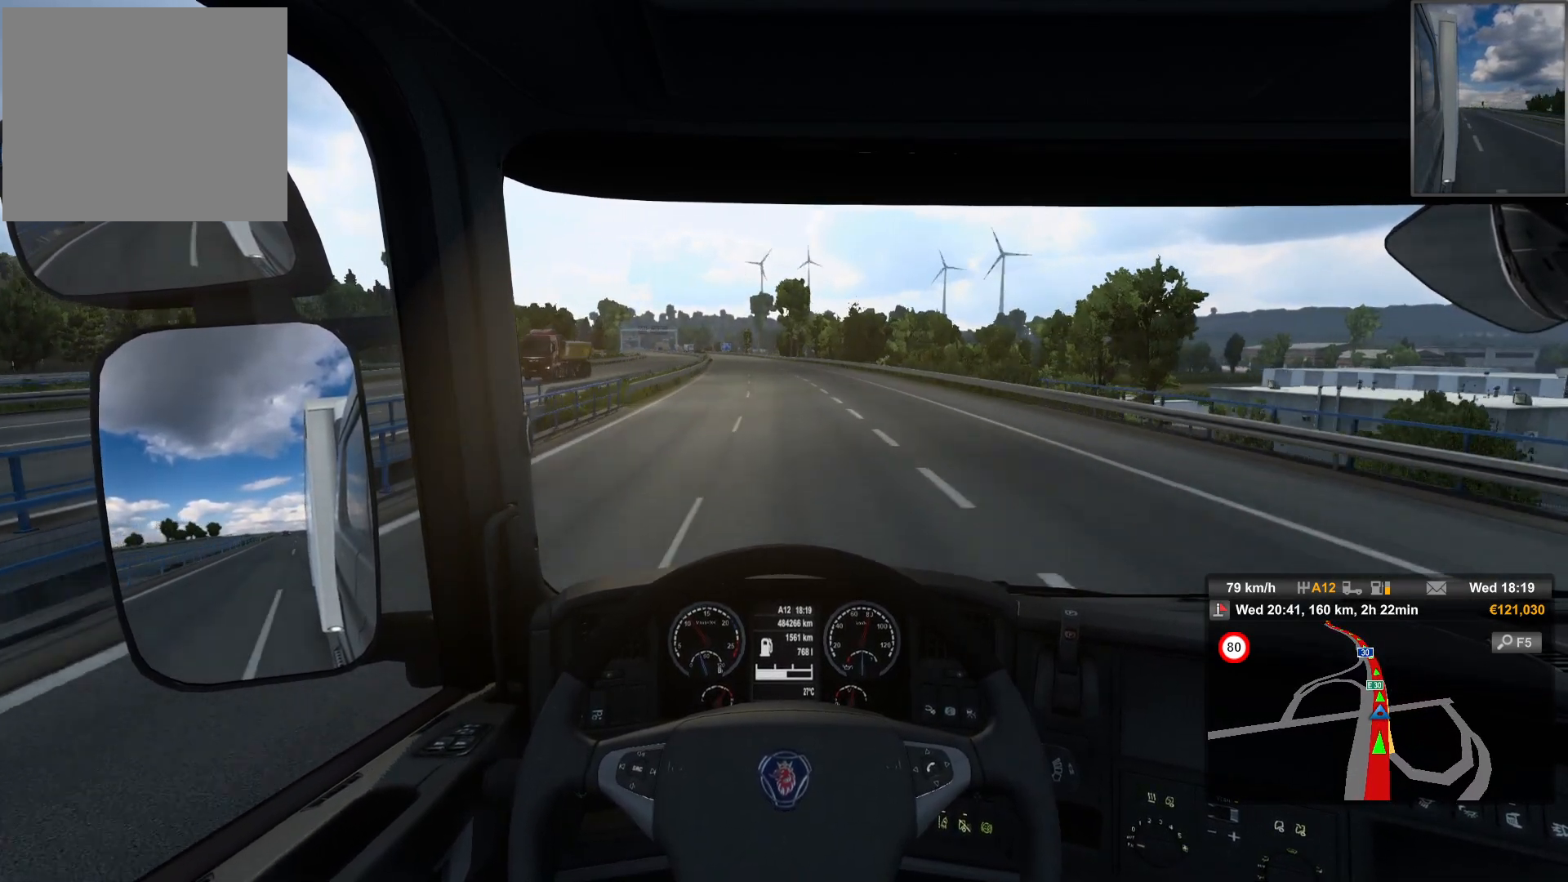
{"buttons": [], "left_stick": "center", "right_stick": "center", "events": []}
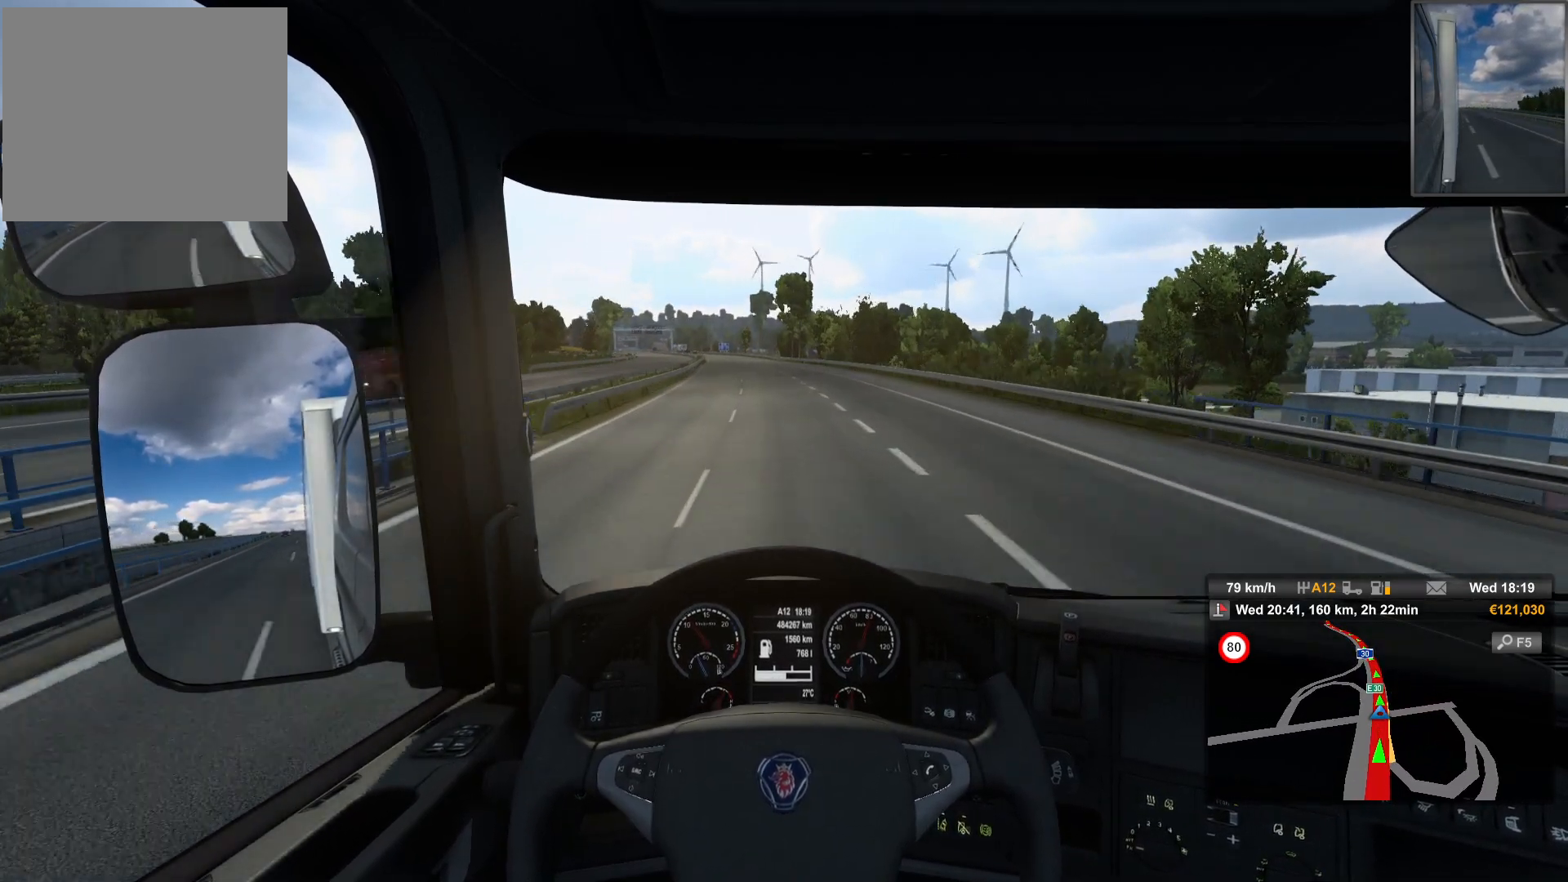
{"buttons": [], "left_stick": "center", "right_stick": "center", "events": []}
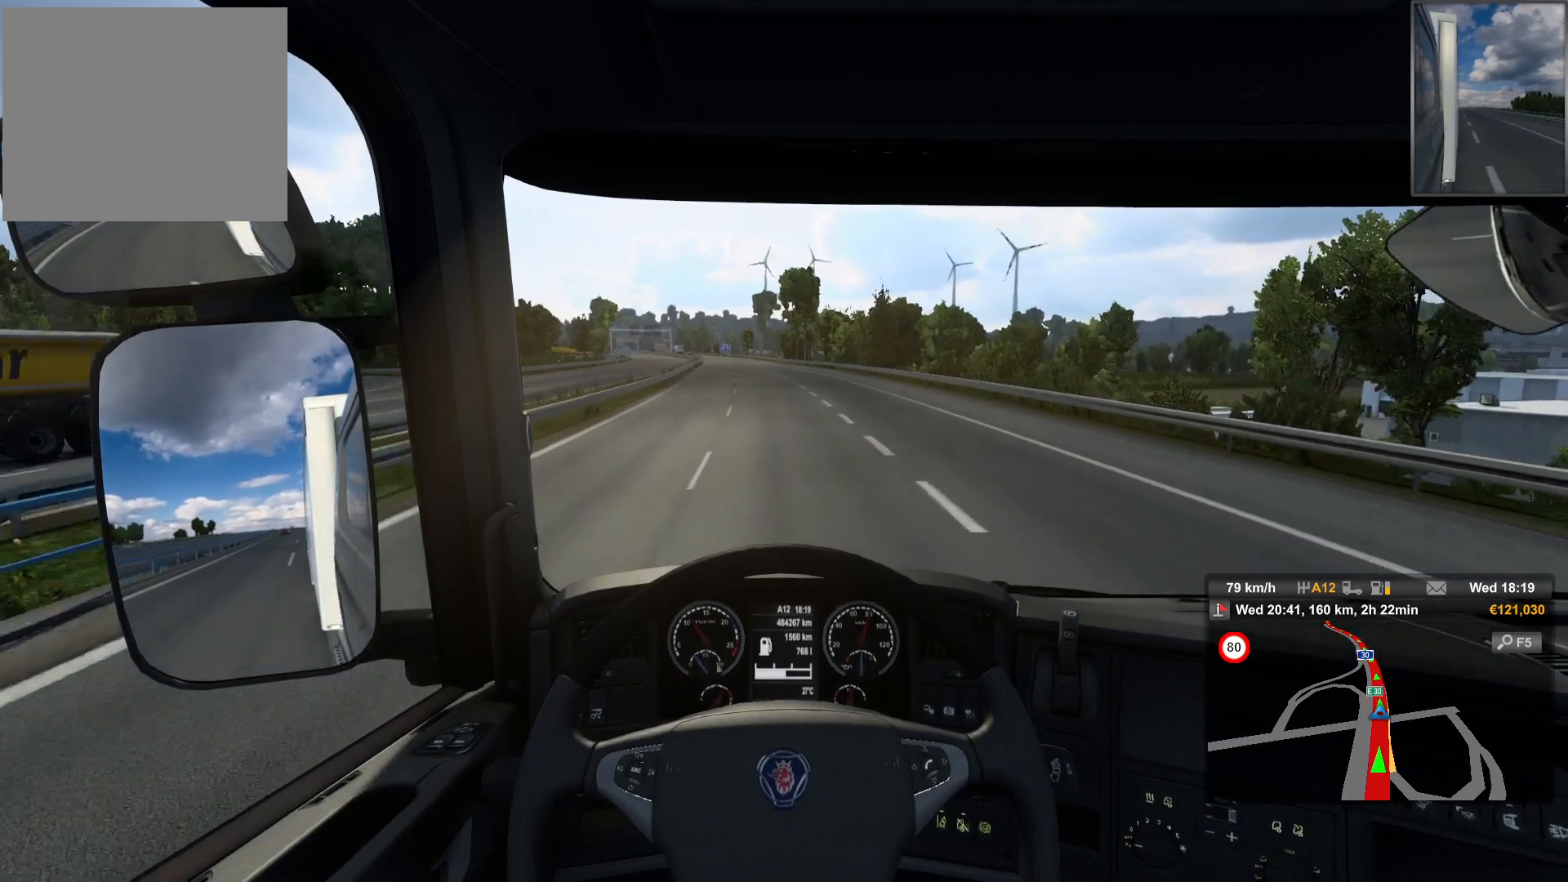
{"buttons": [], "left_stick": "center", "right_stick": "center", "events": []}
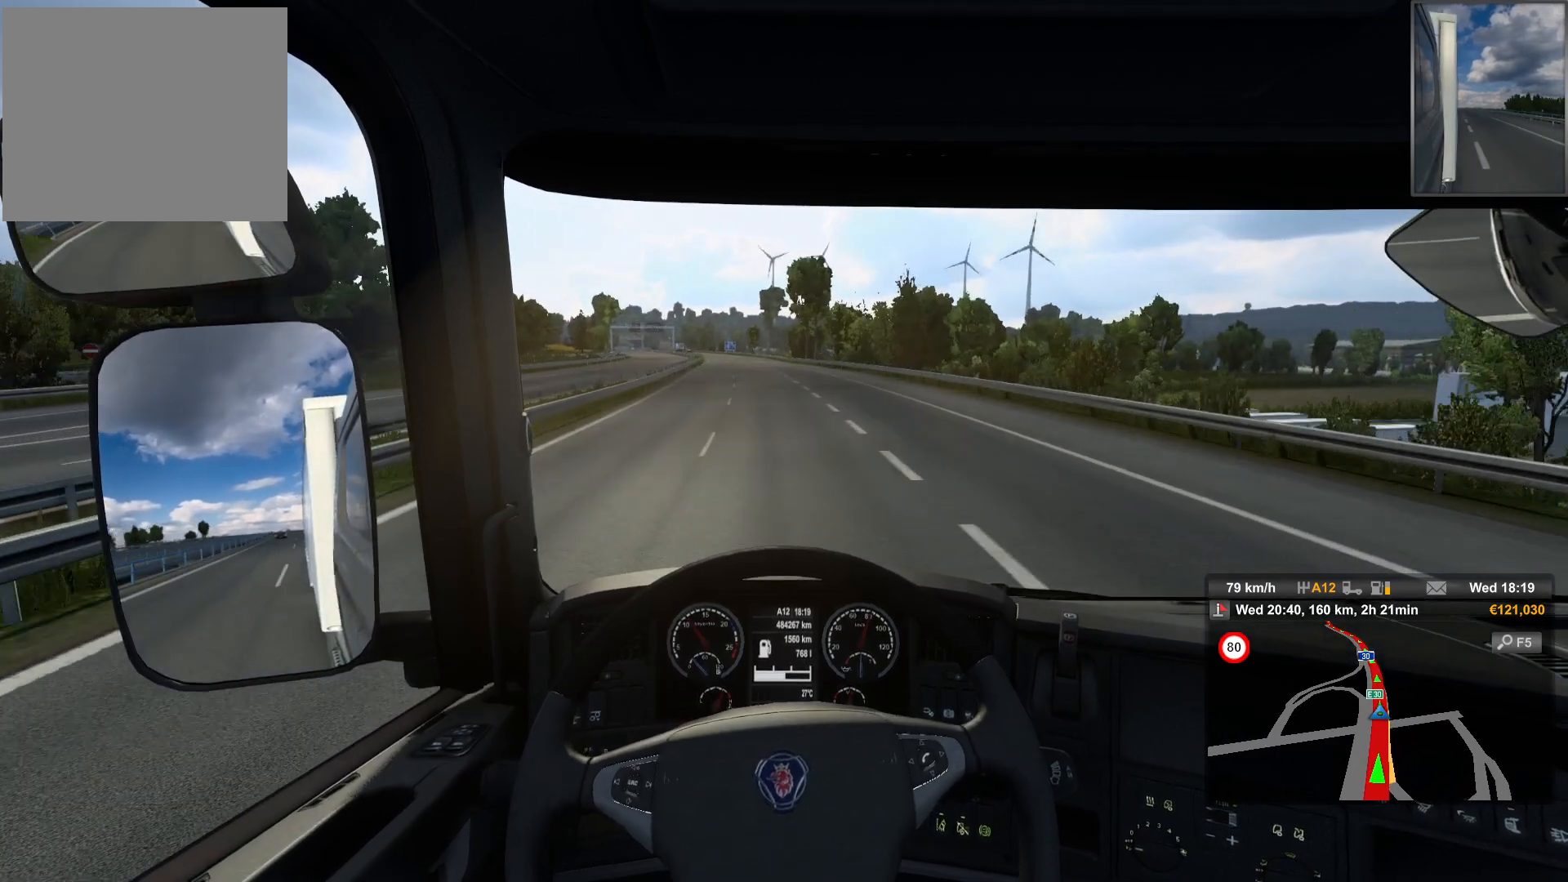
{"buttons": [], "left_stick": "center", "right_stick": "center", "events": []}
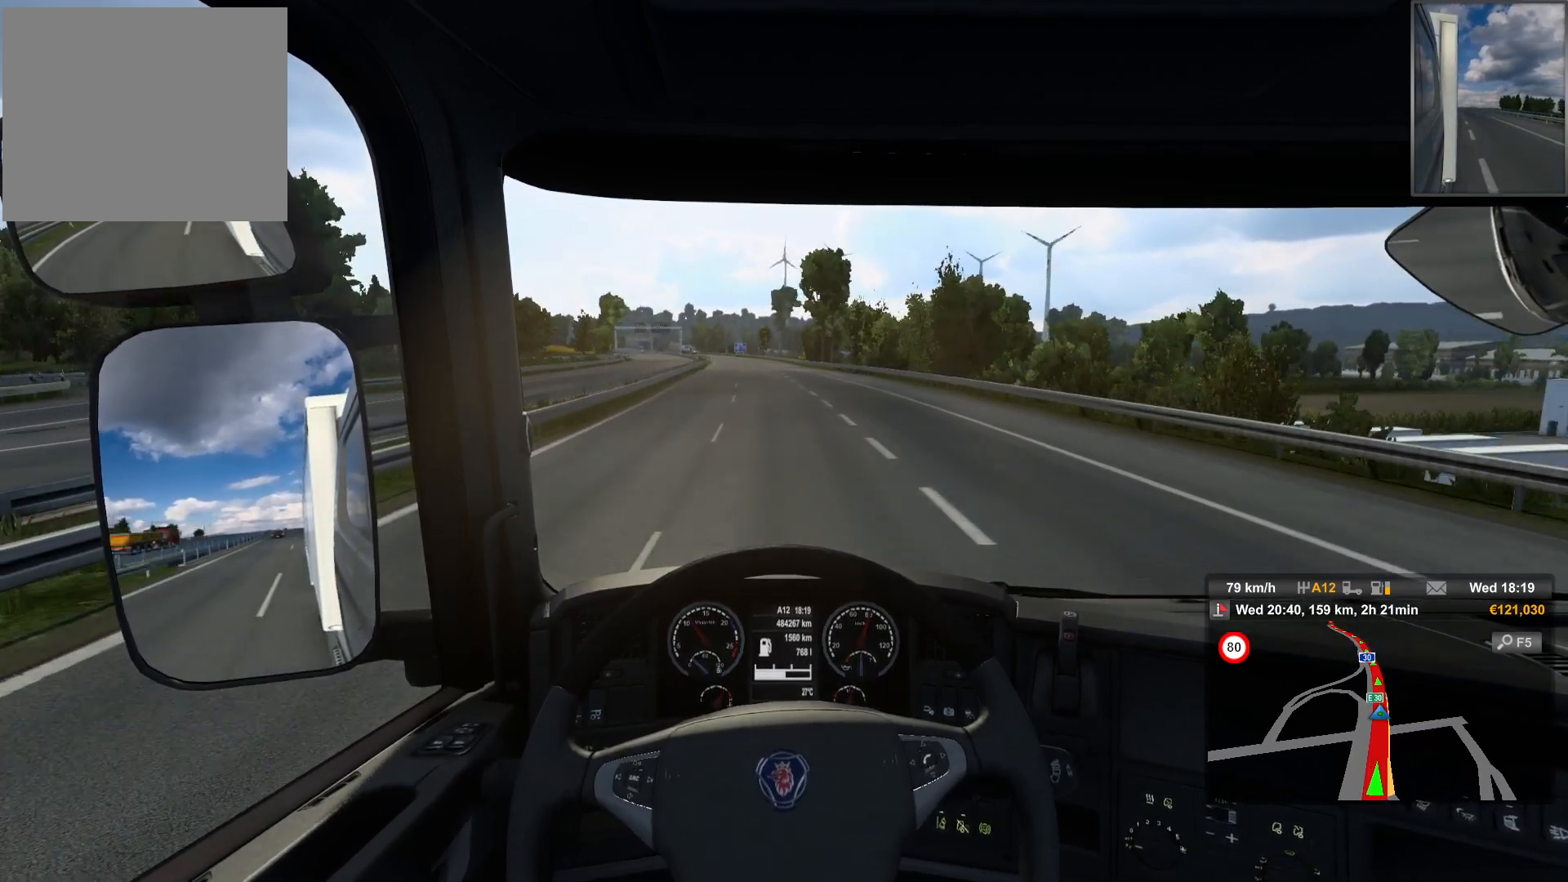
{"buttons": [], "left_stick": "center", "right_stick": "center", "events": []}
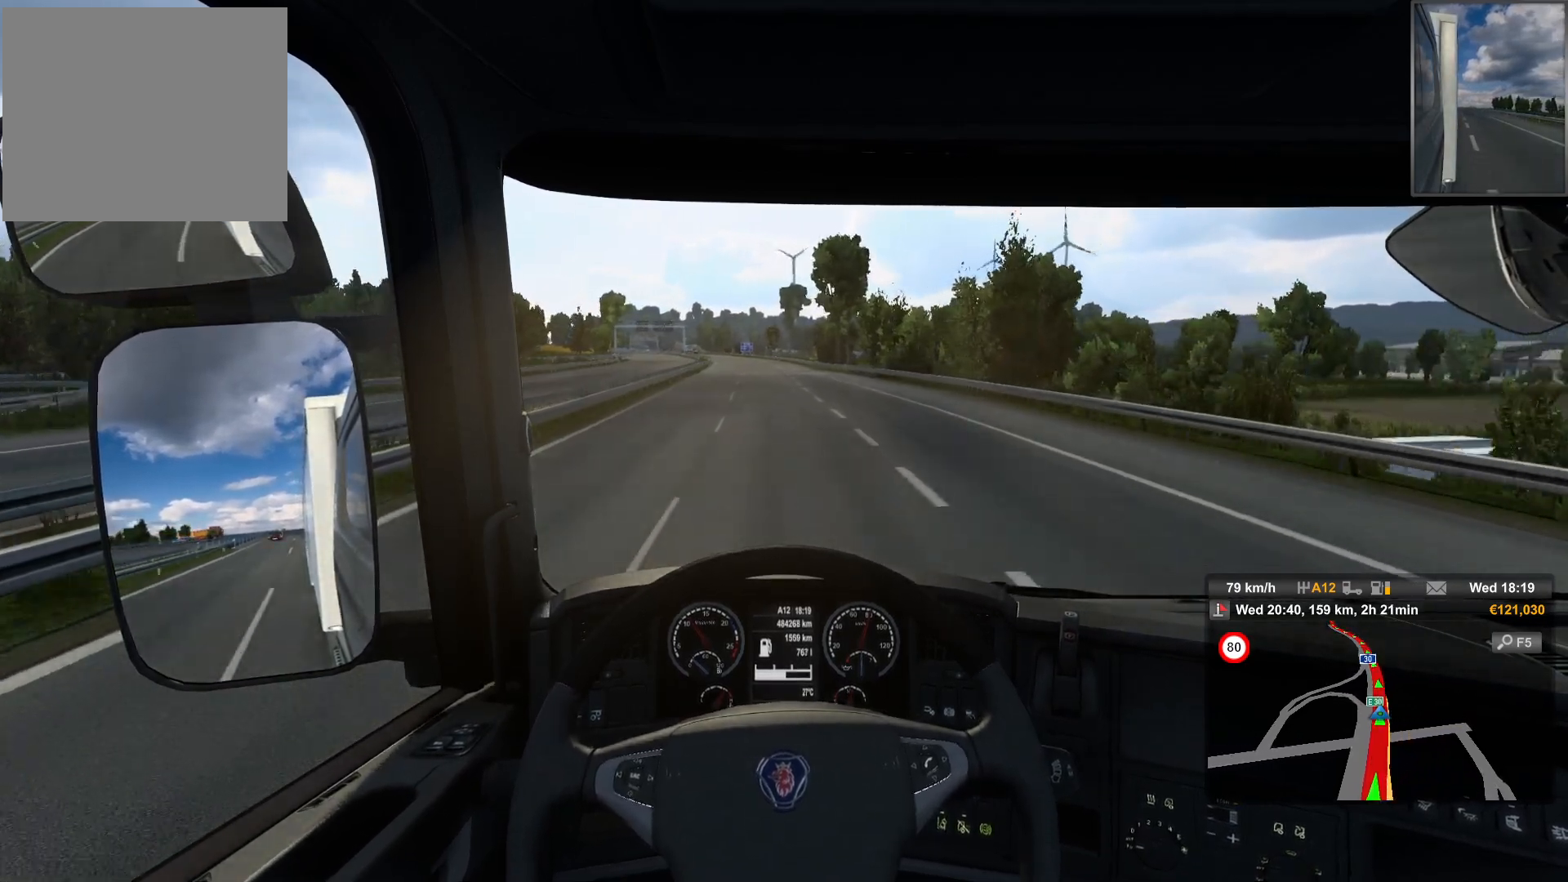
{"buttons": [], "left_stick": "center", "right_stick": "center", "events": []}
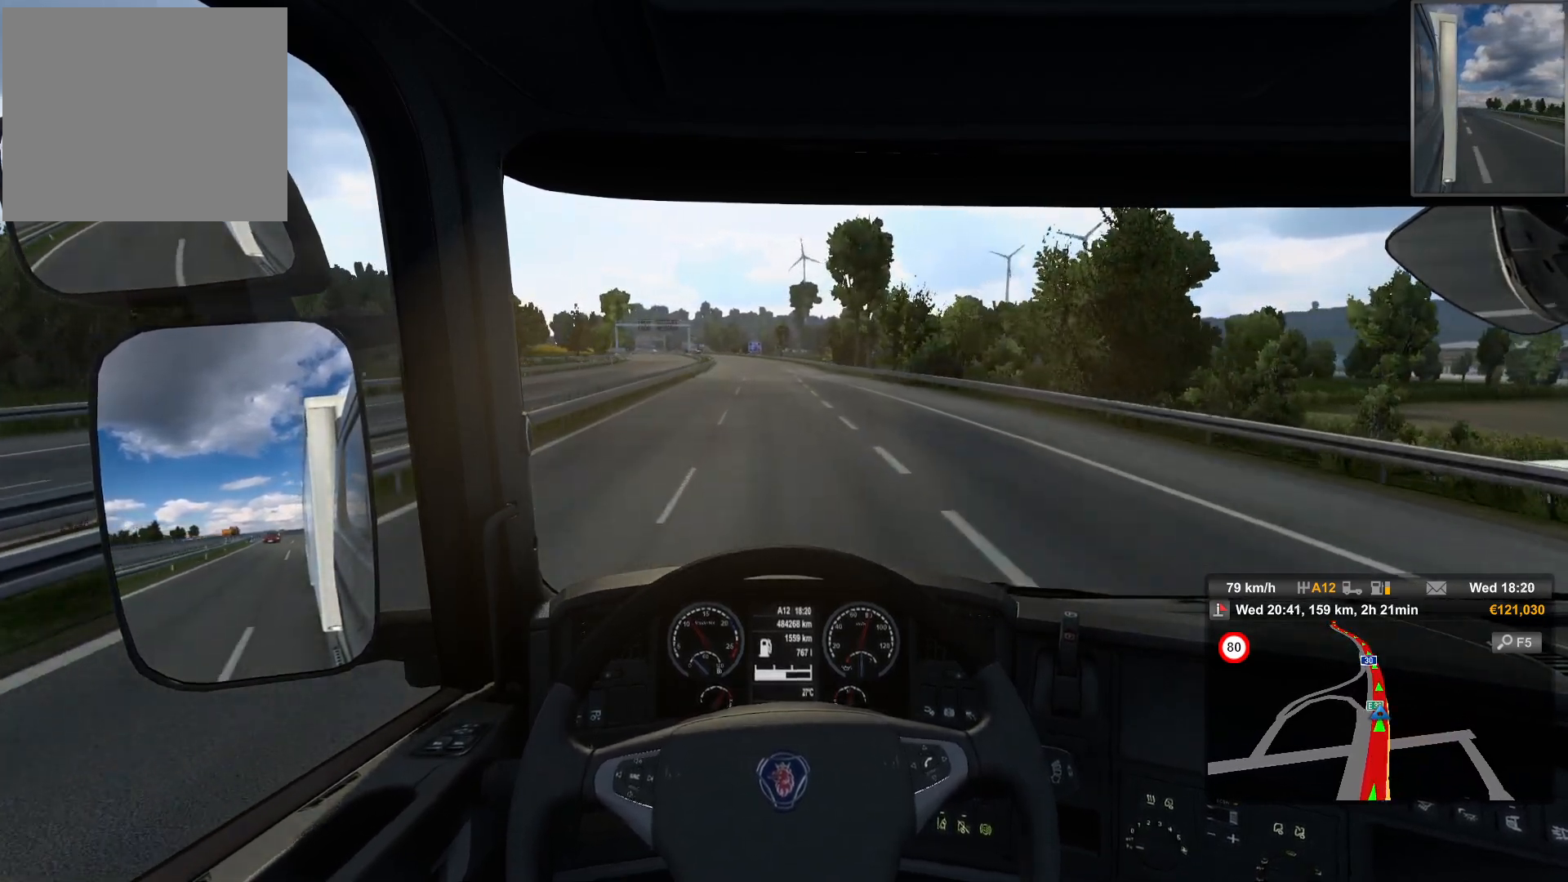
{"buttons": [], "left_stick": "center", "right_stick": "center", "events": []}
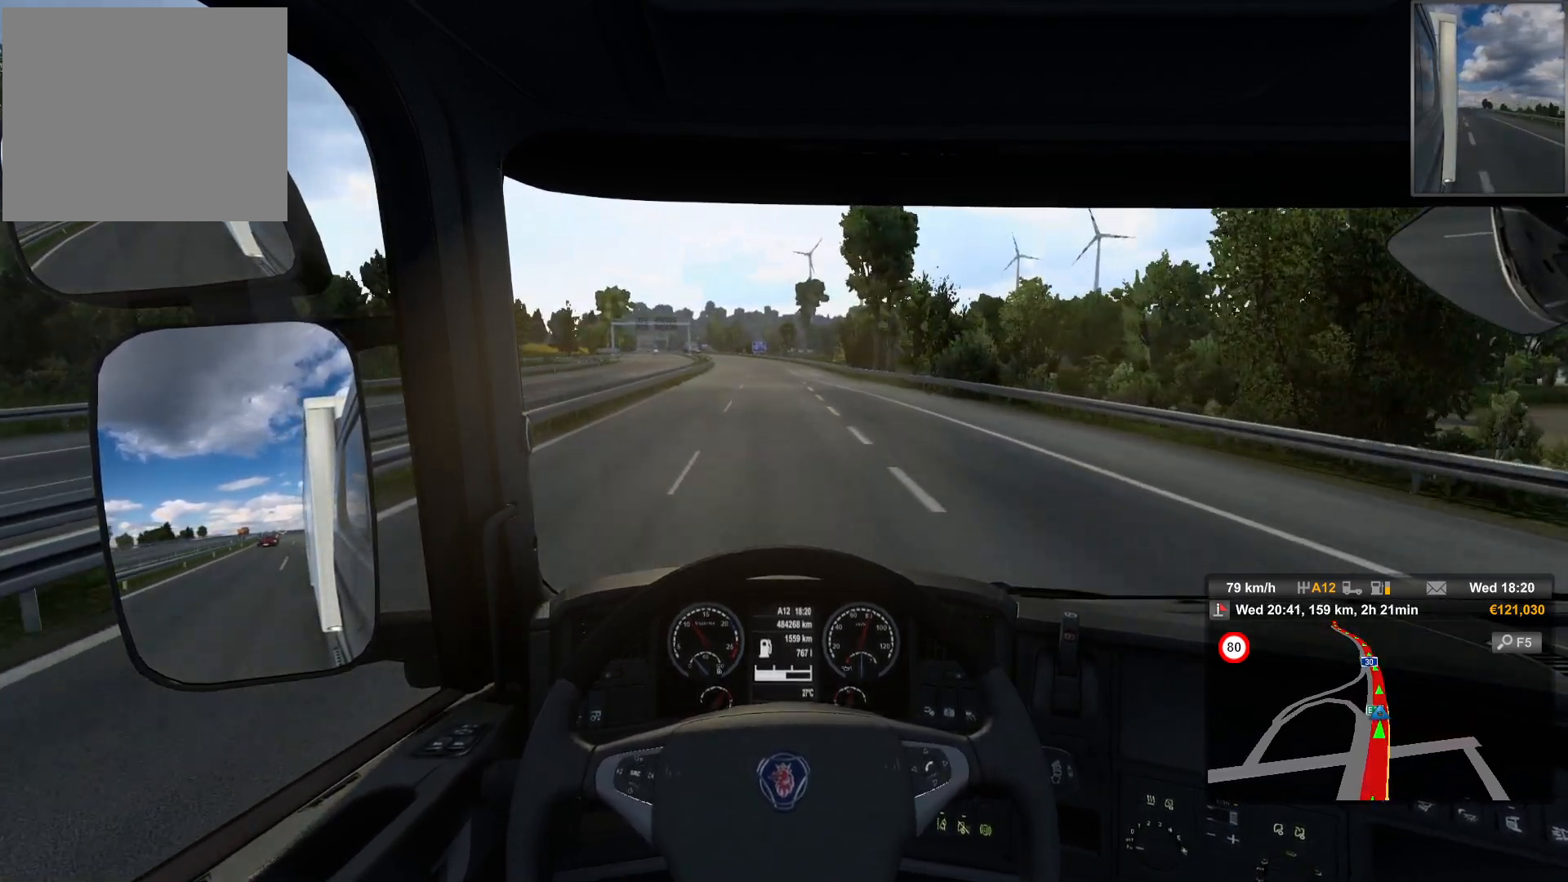
{"buttons": [], "left_stick": "center", "right_stick": "center", "events": []}
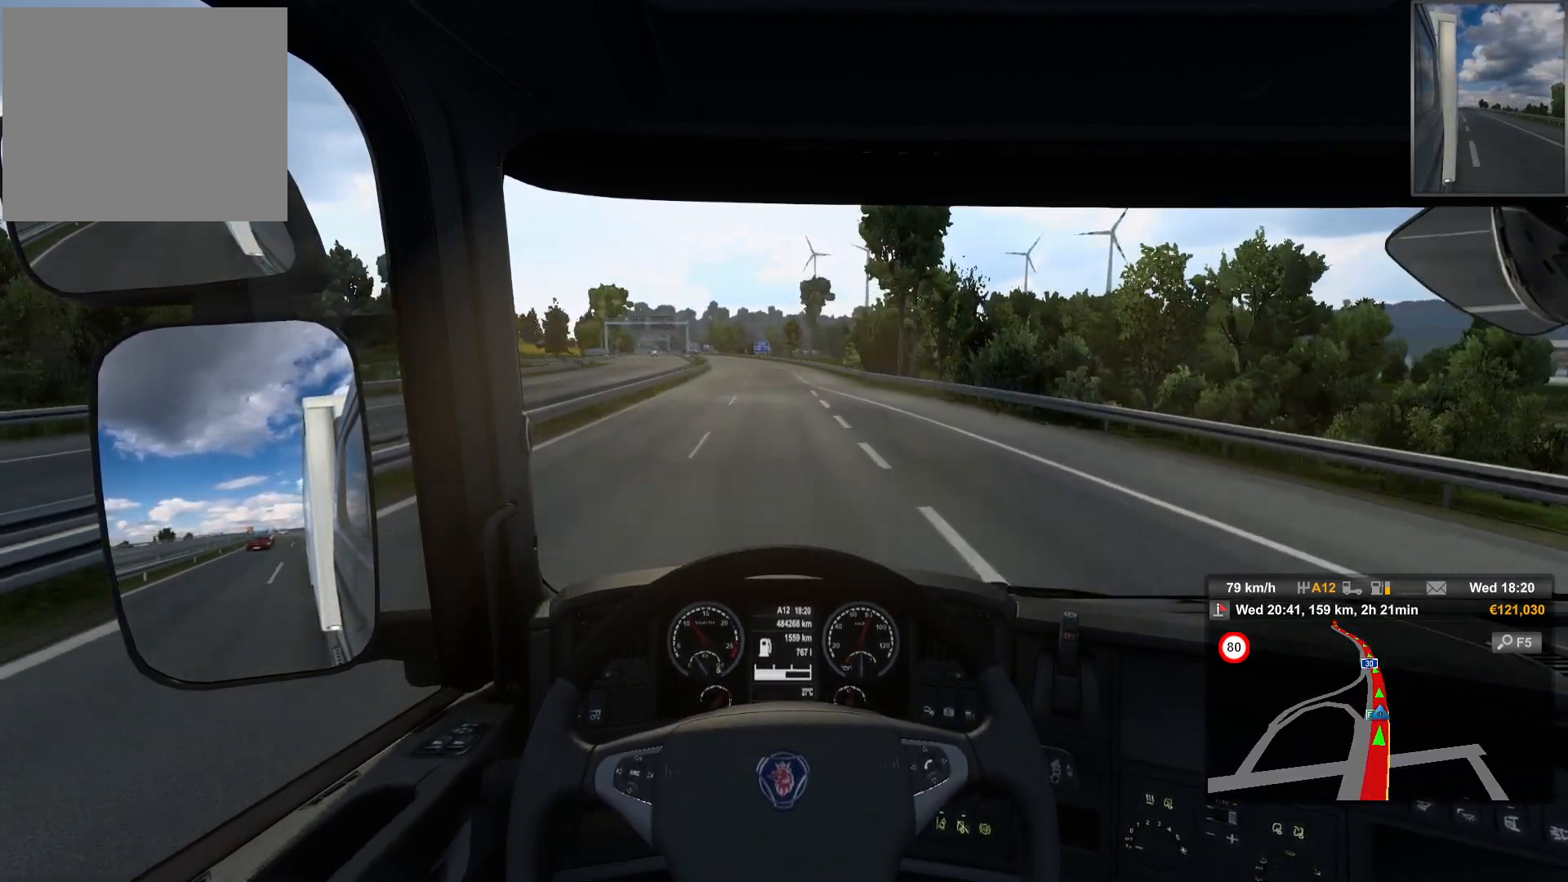
{"buttons": [], "left_stick": "center", "right_stick": "center", "events": [[150, "left_stick", "left"], [333, "left_stick", "center"]]}
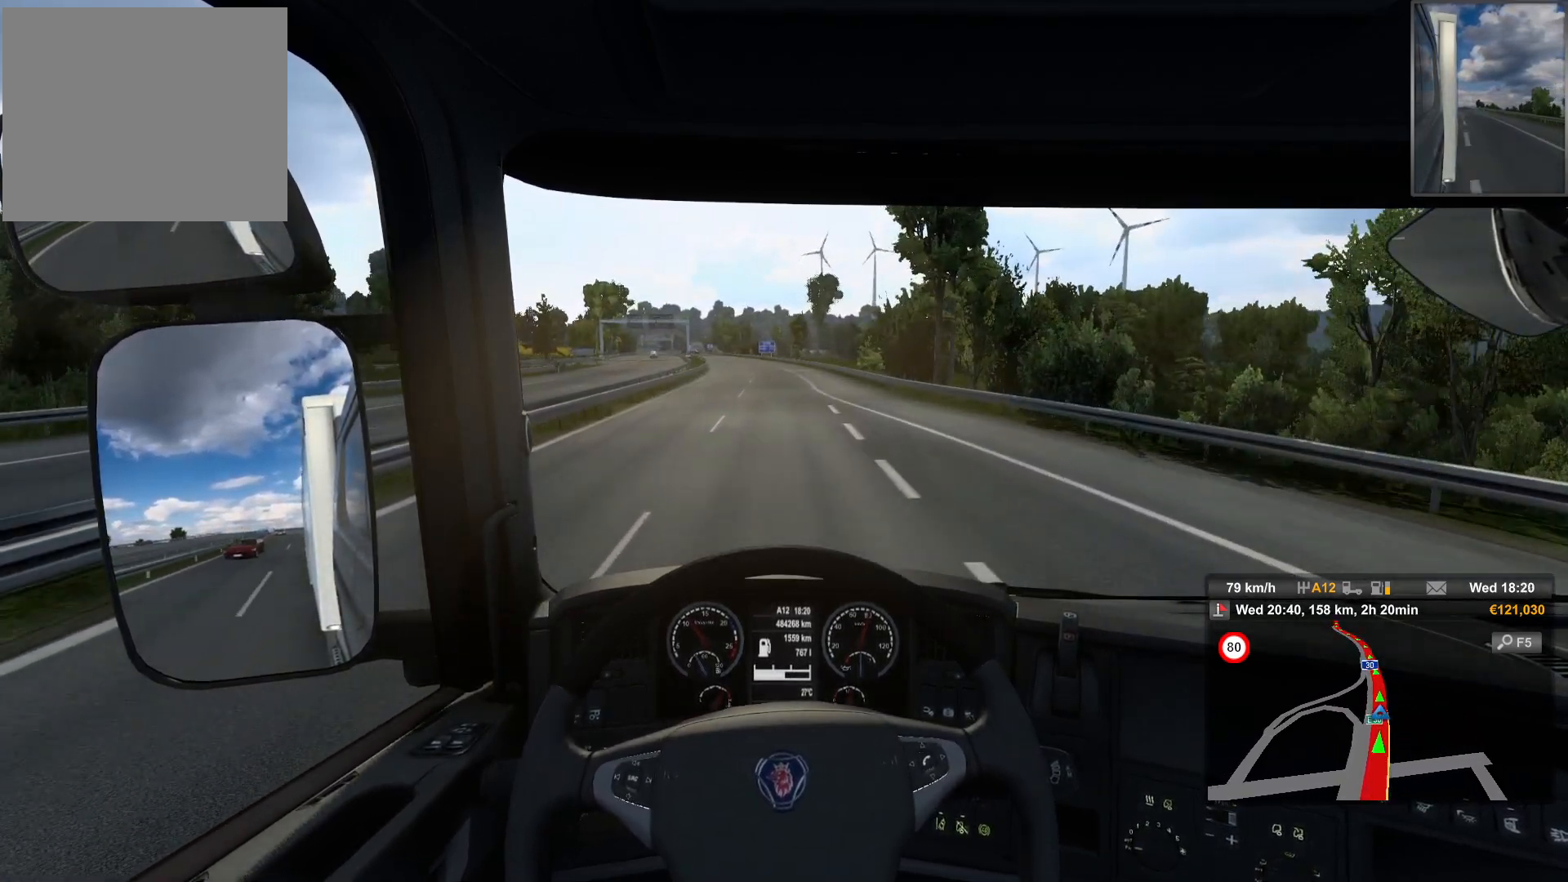
{"buttons": [], "left_stick": "center", "right_stick": "center", "events": []}
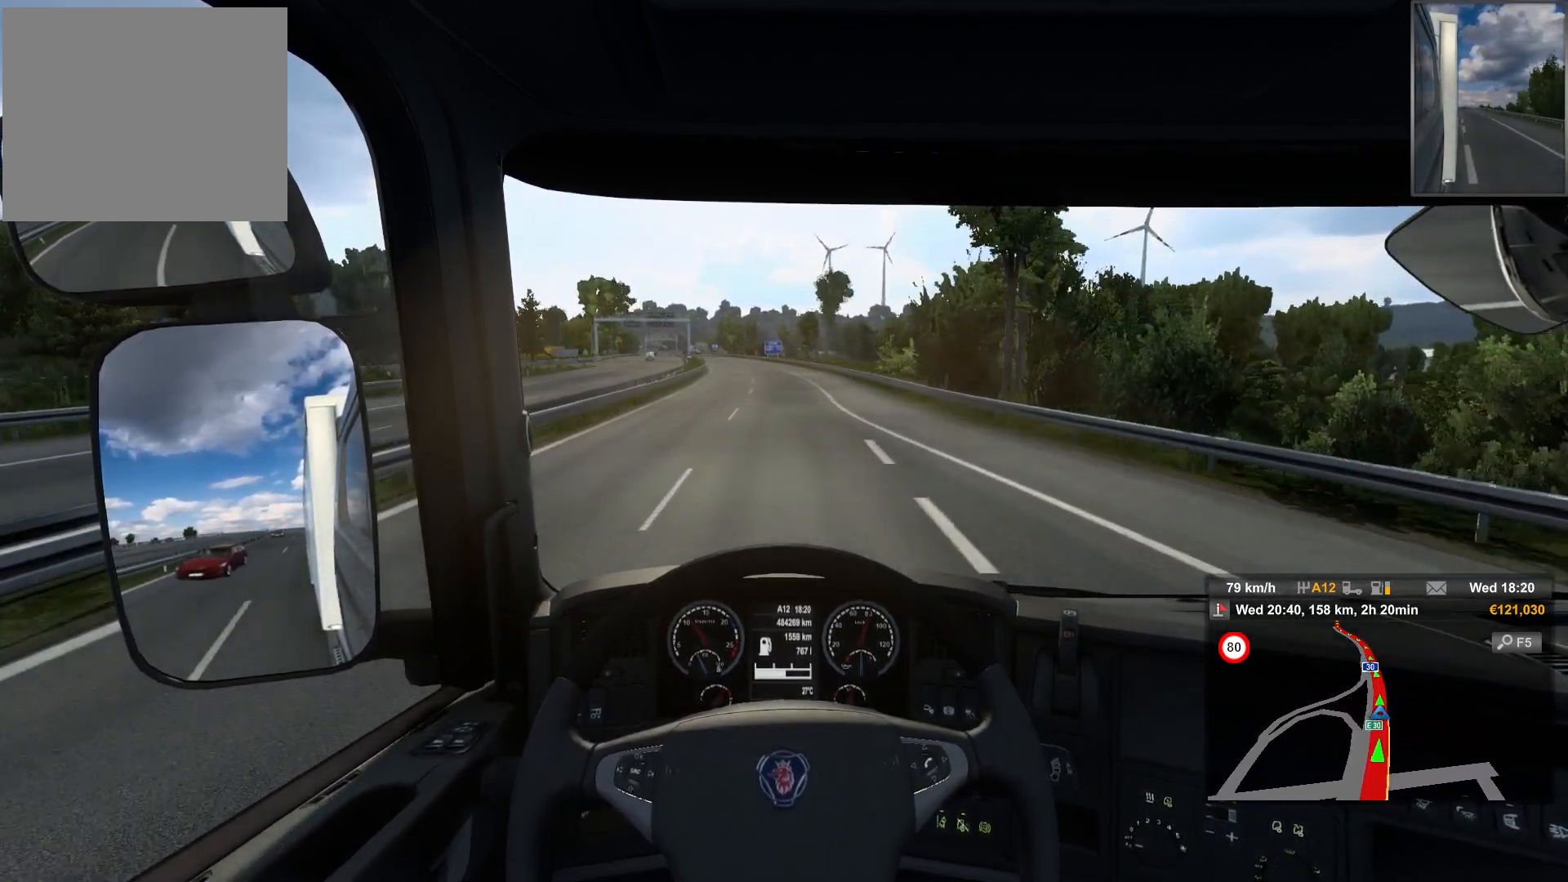
{"buttons": [], "left_stick": "center", "right_stick": "center", "events": []}
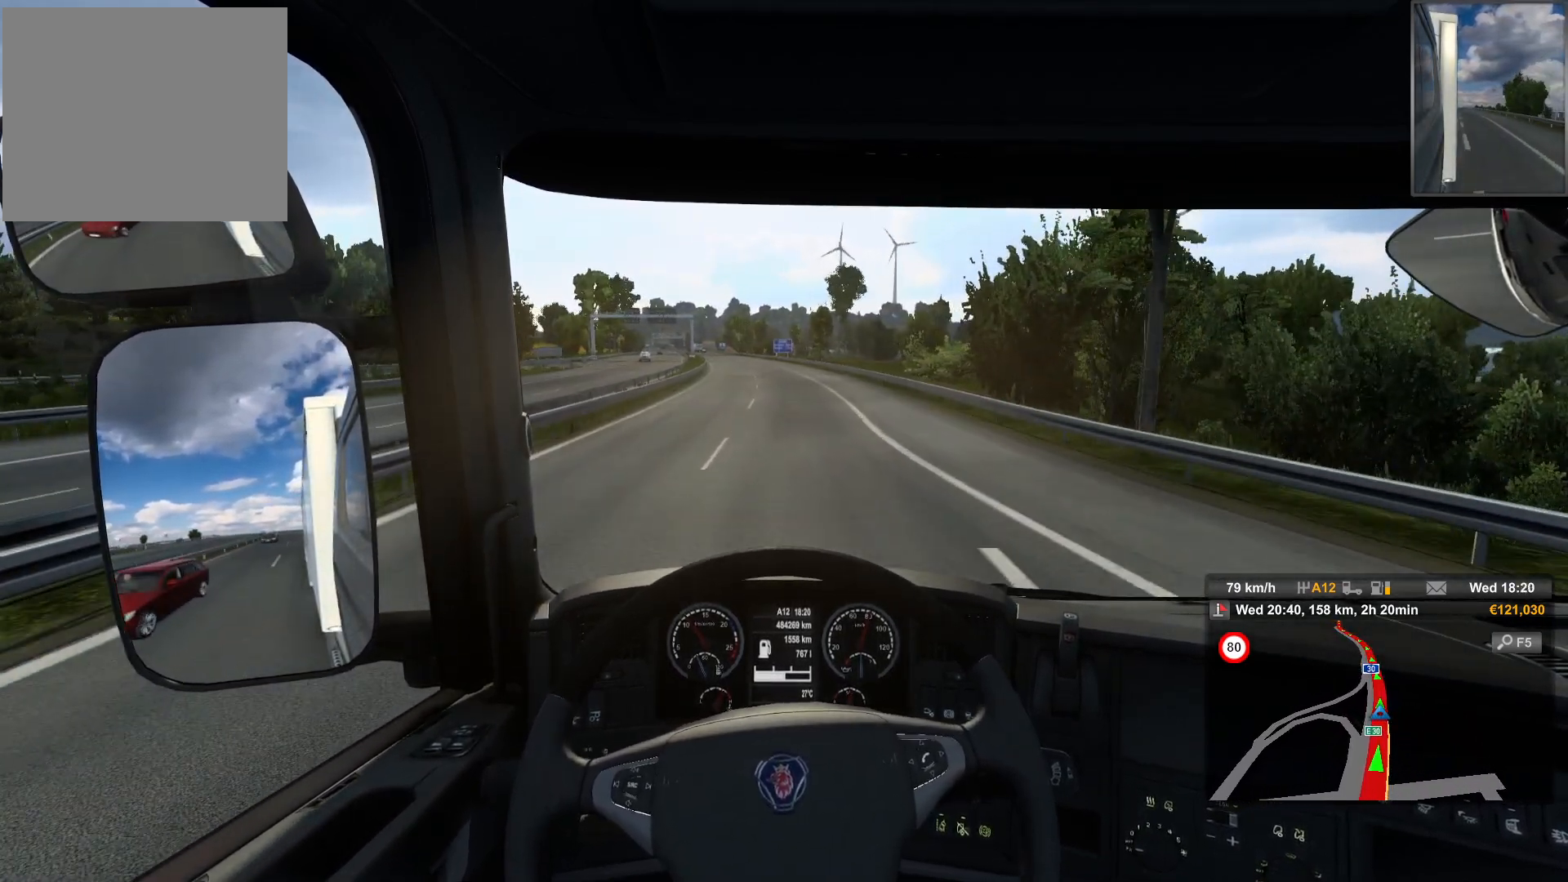
{"buttons": [], "left_stick": "center", "right_stick": "center", "events": []}
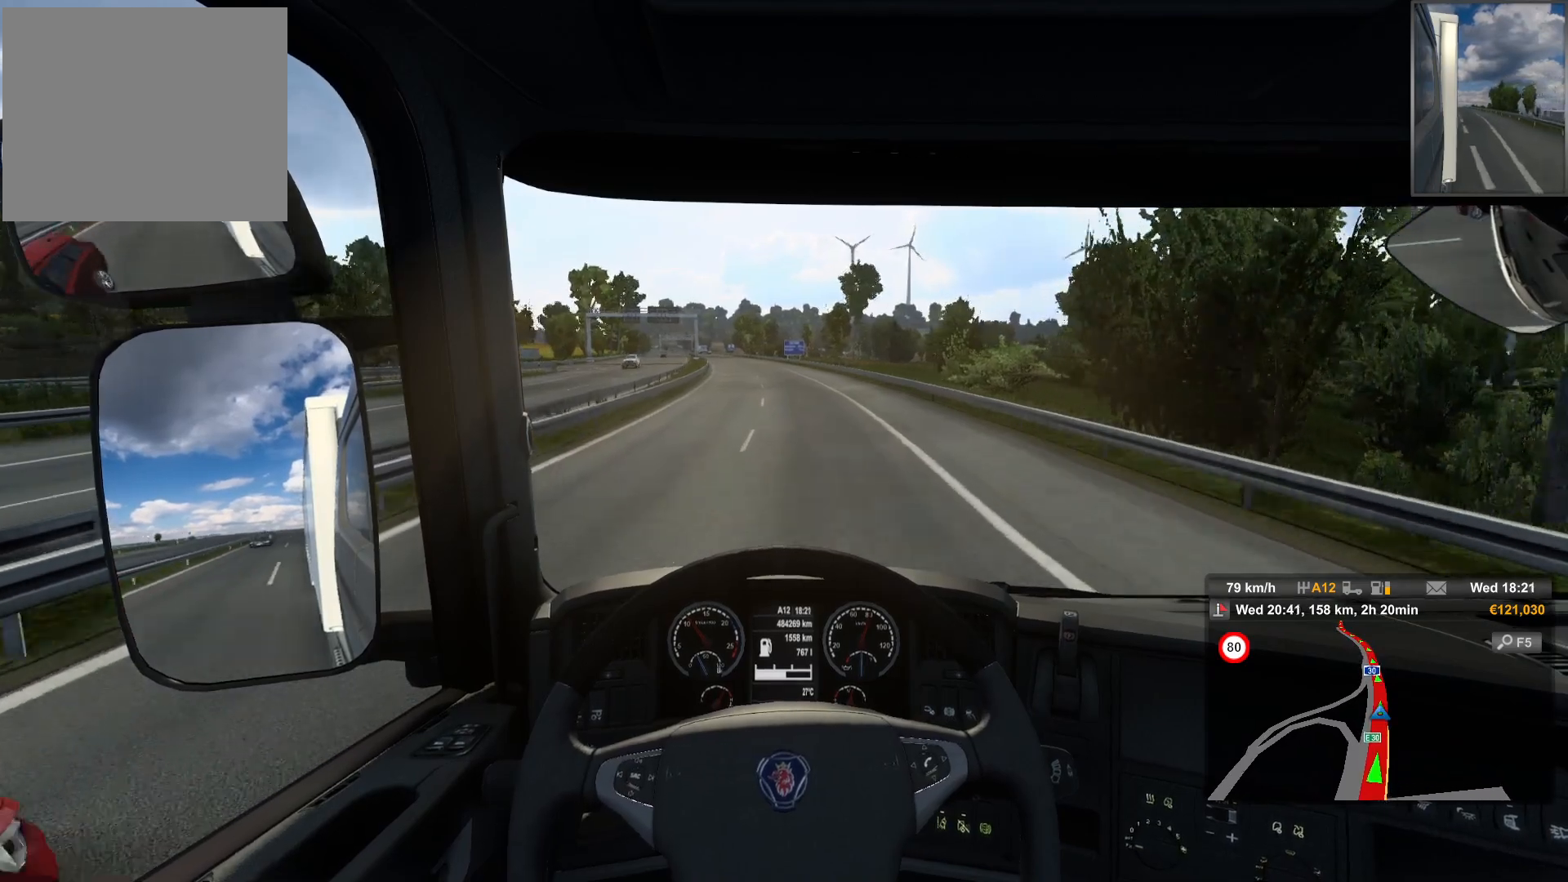
{"buttons": [], "left_stick": "right", "right_stick": "center", "events": [[400, "left_stick", "right"]]}